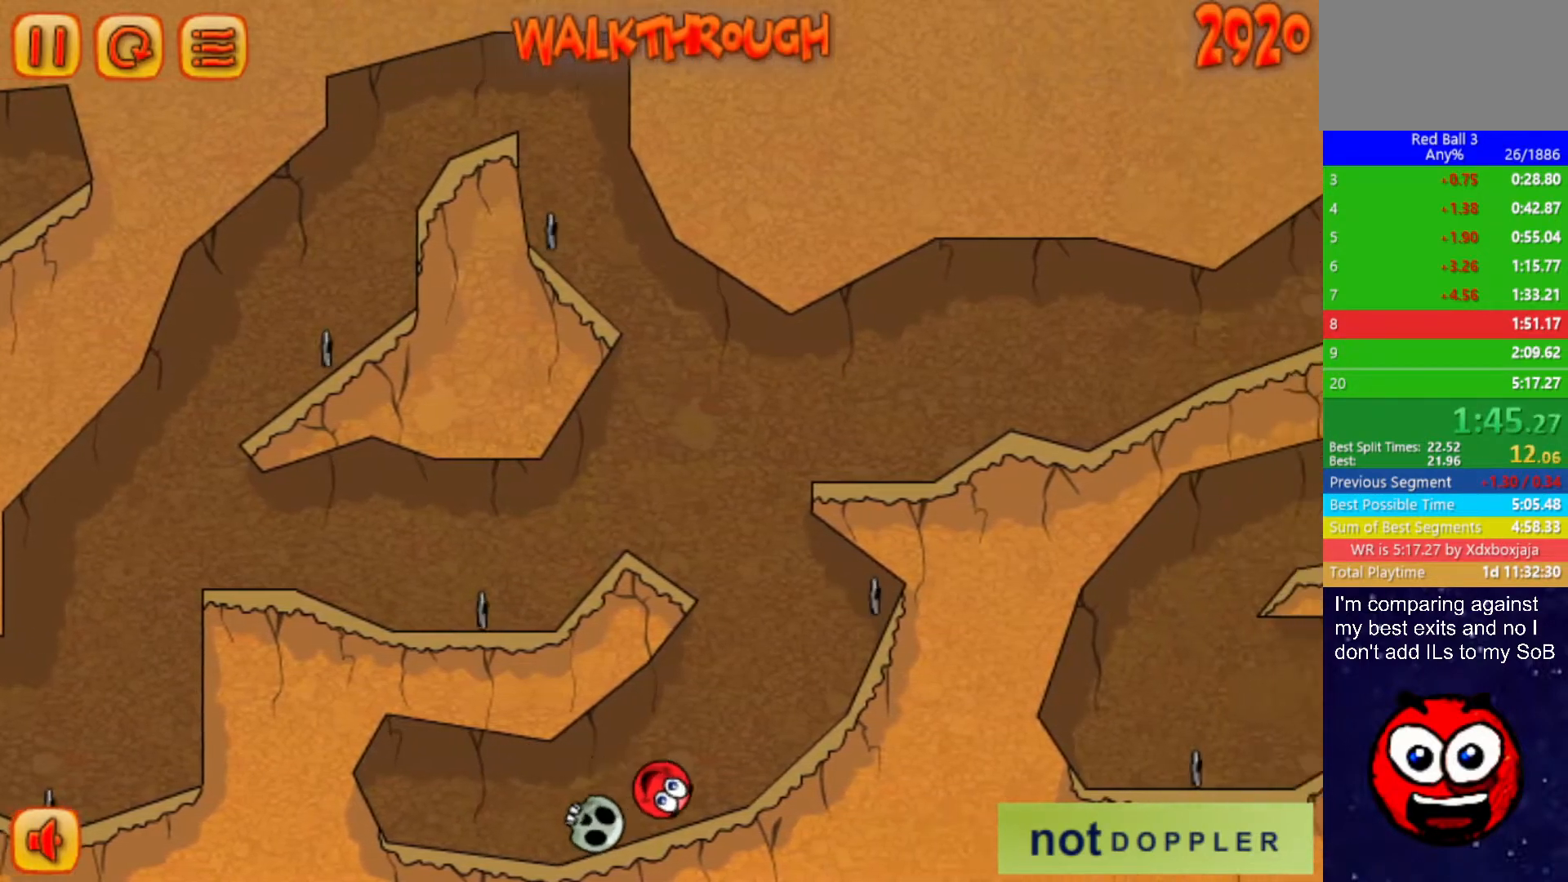
Gameplay with keyboard; each line is a JSON object with the keys held at the frame after it. "events" lists presses ("down") and releases ("up") of "down", "left", "p", "r", "right" and "up" between this image and that frame as [ms after this image, input, new state], when the widget could be followed in between. No other keys are recorded. Mouse input is not recorded.
{"keys": ["left", "up"], "events": [[250, "left", "down"], [283, "right", "up"], [300, "up", "down"]]}
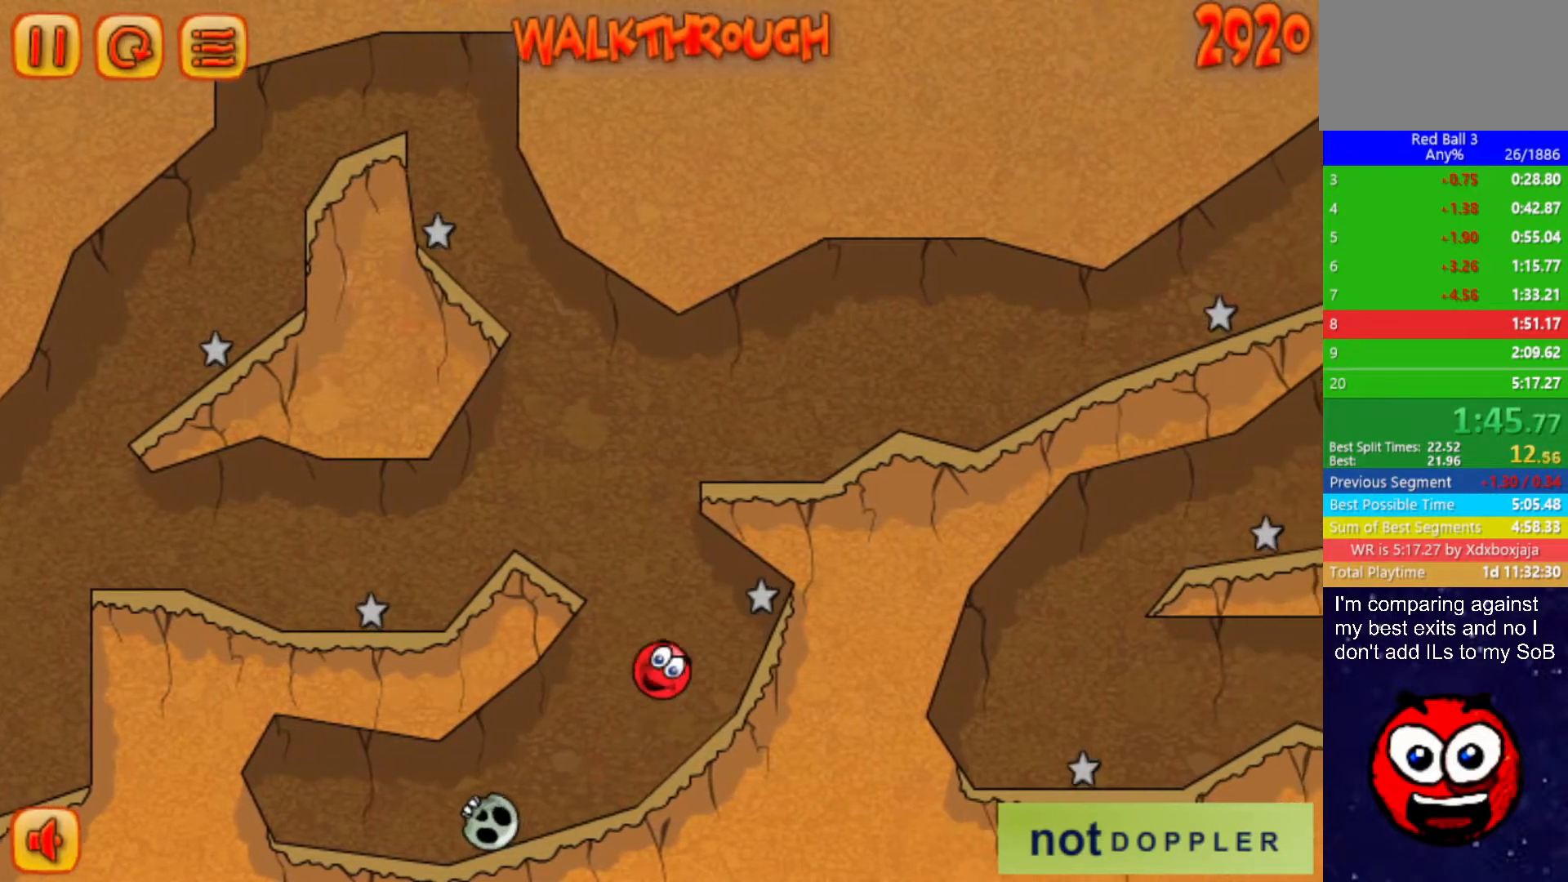
{"keys": ["up"], "events": [[200, "right", "down"], [233, "left", "up"], [500, "right", "up"]]}
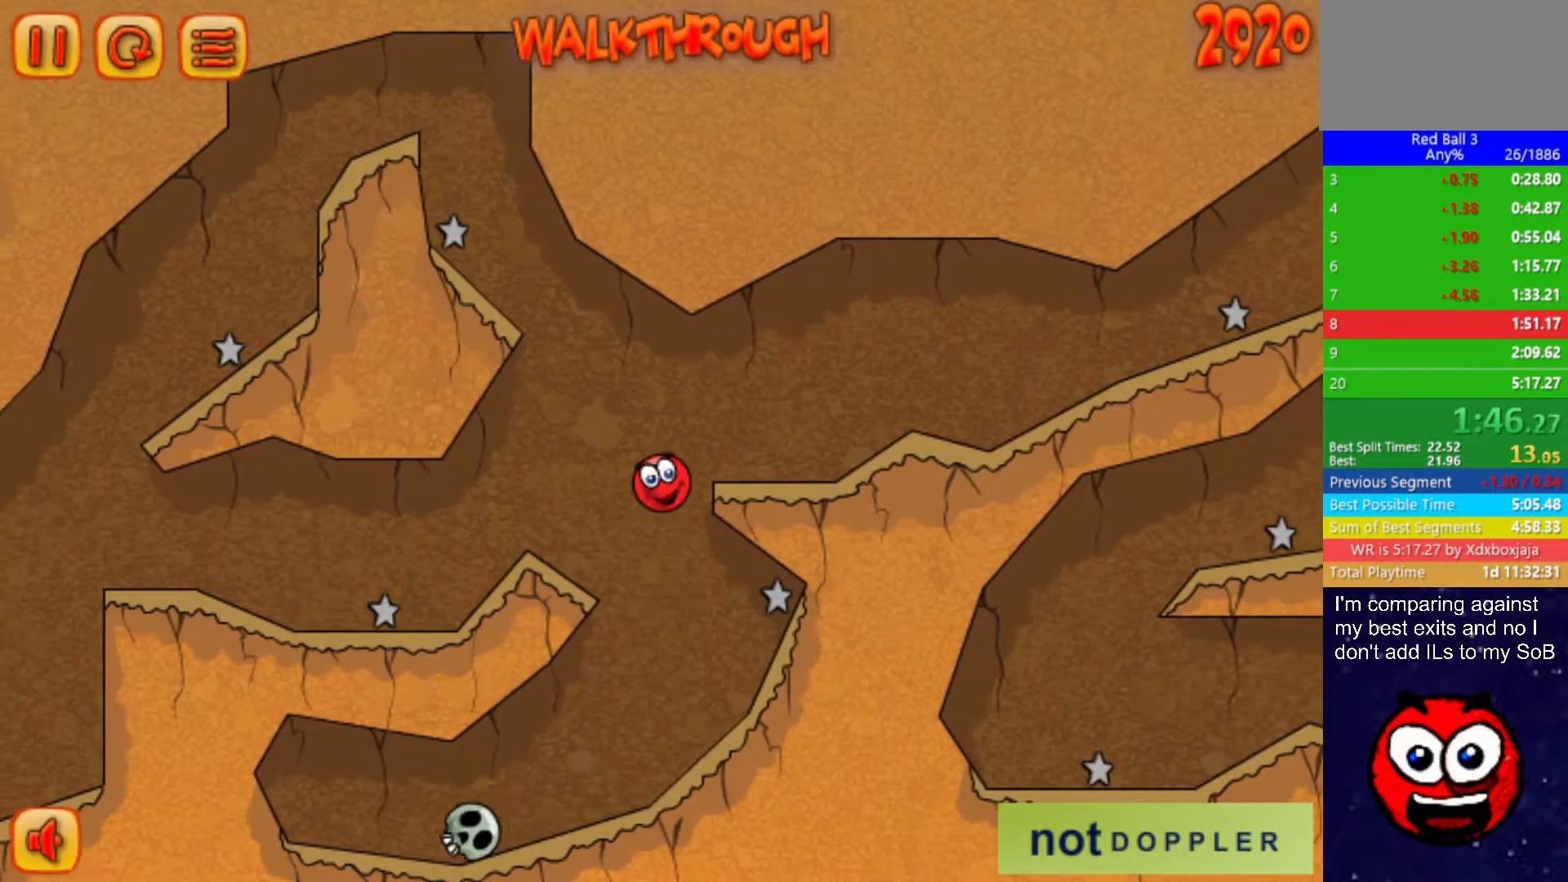
{"keys": ["right"], "events": [[33, "up", "up"], [67, "right", "down"]]}
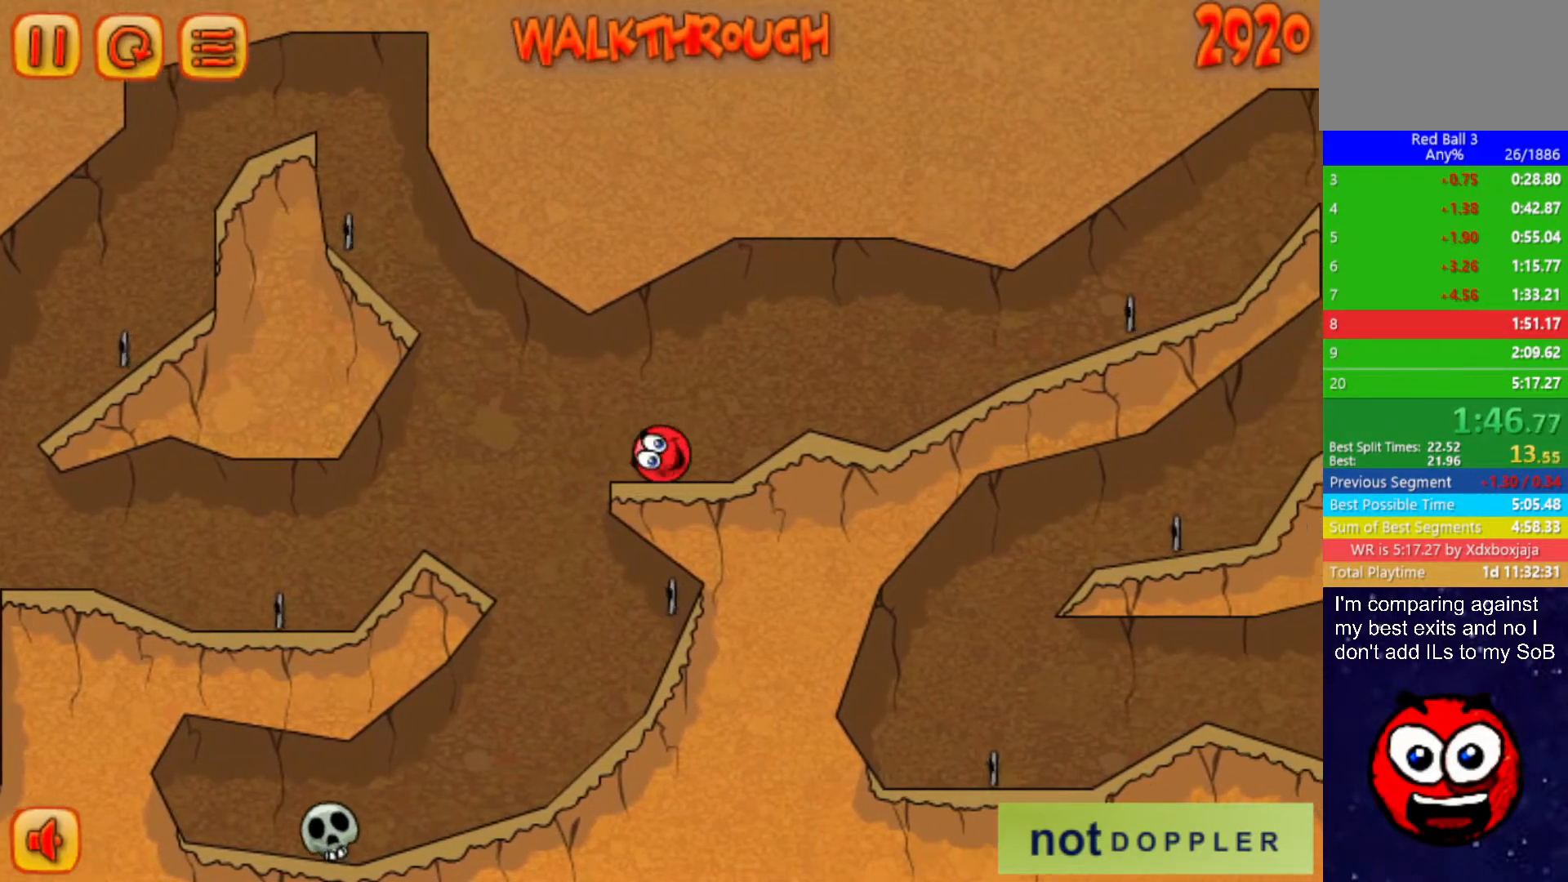
{"keys": ["right"], "events": [[50, "up", "down"], [183, "up", "up"], [300, "up", "down"], [400, "up", "up"]]}
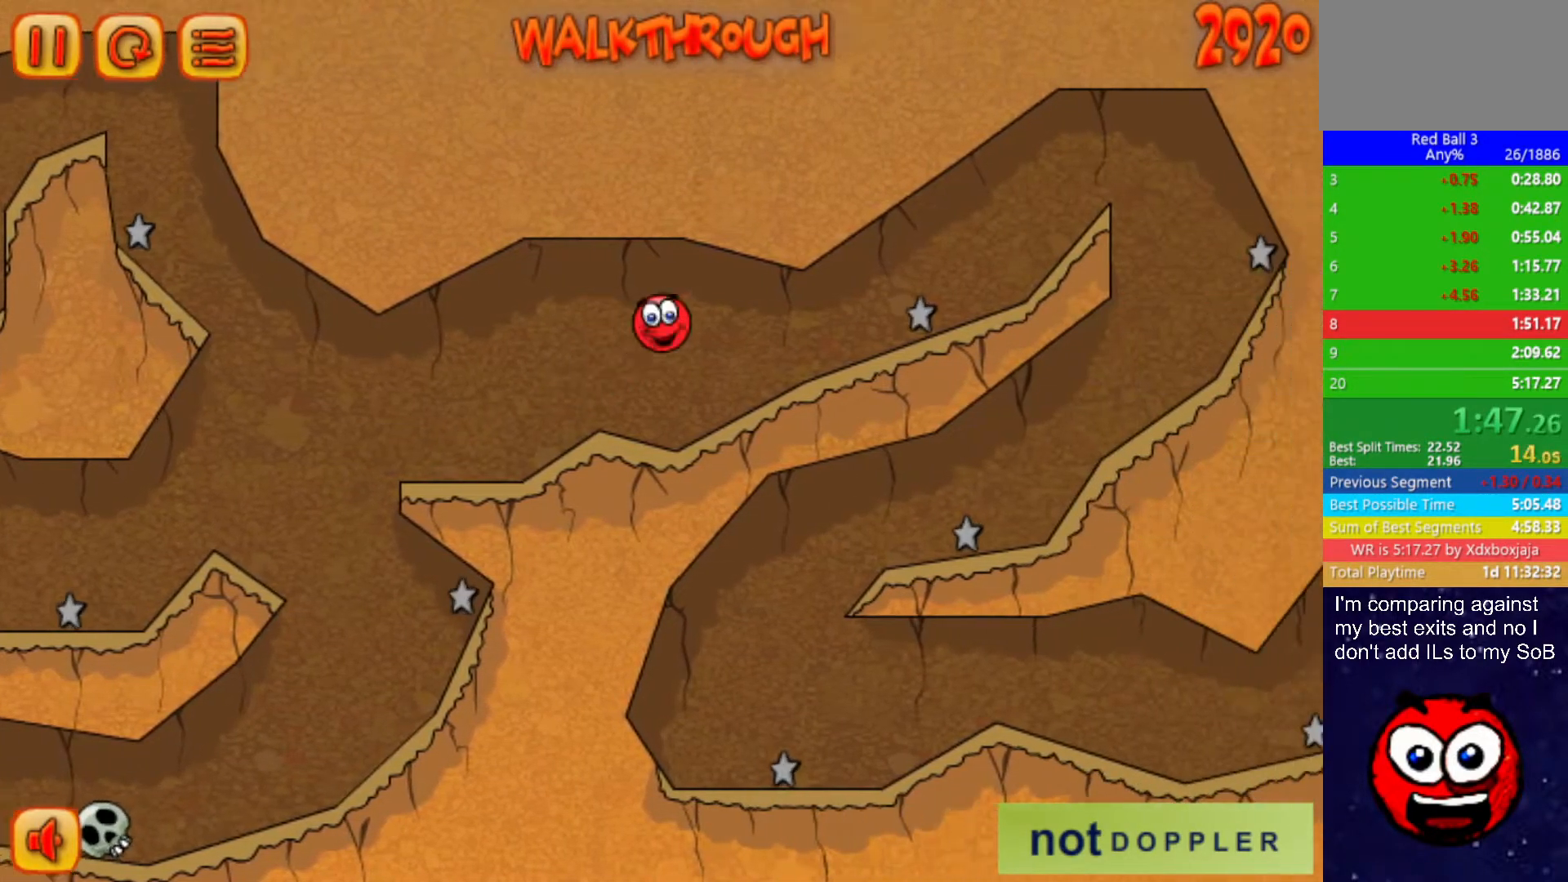
{"keys": ["right", "up"], "events": [[33, "up", "down"]]}
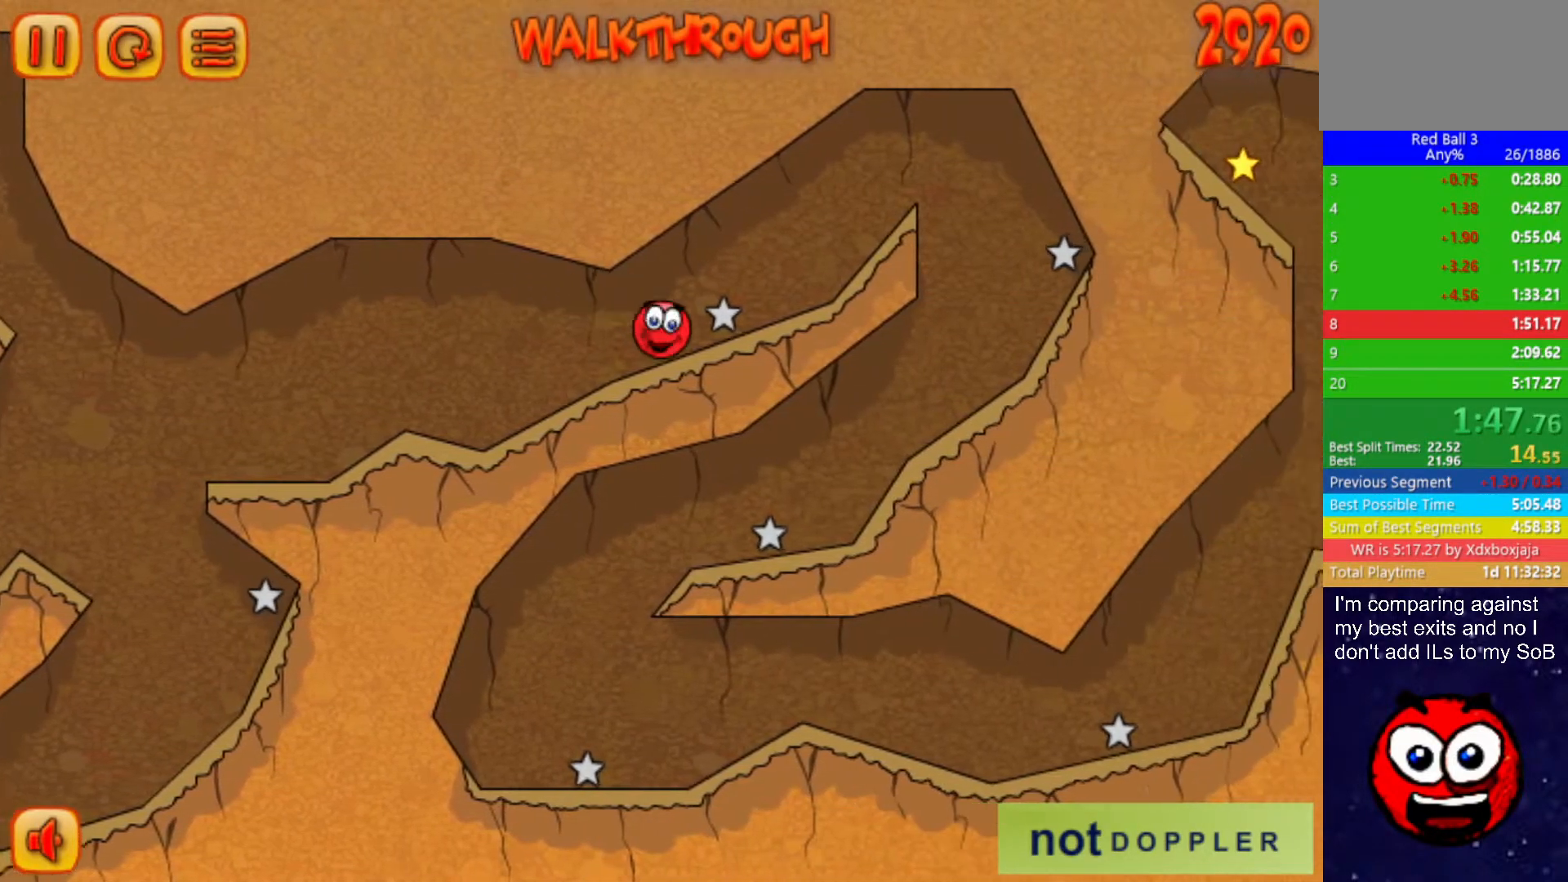
{"keys": ["right"], "events": [[100, "up", "up"]]}
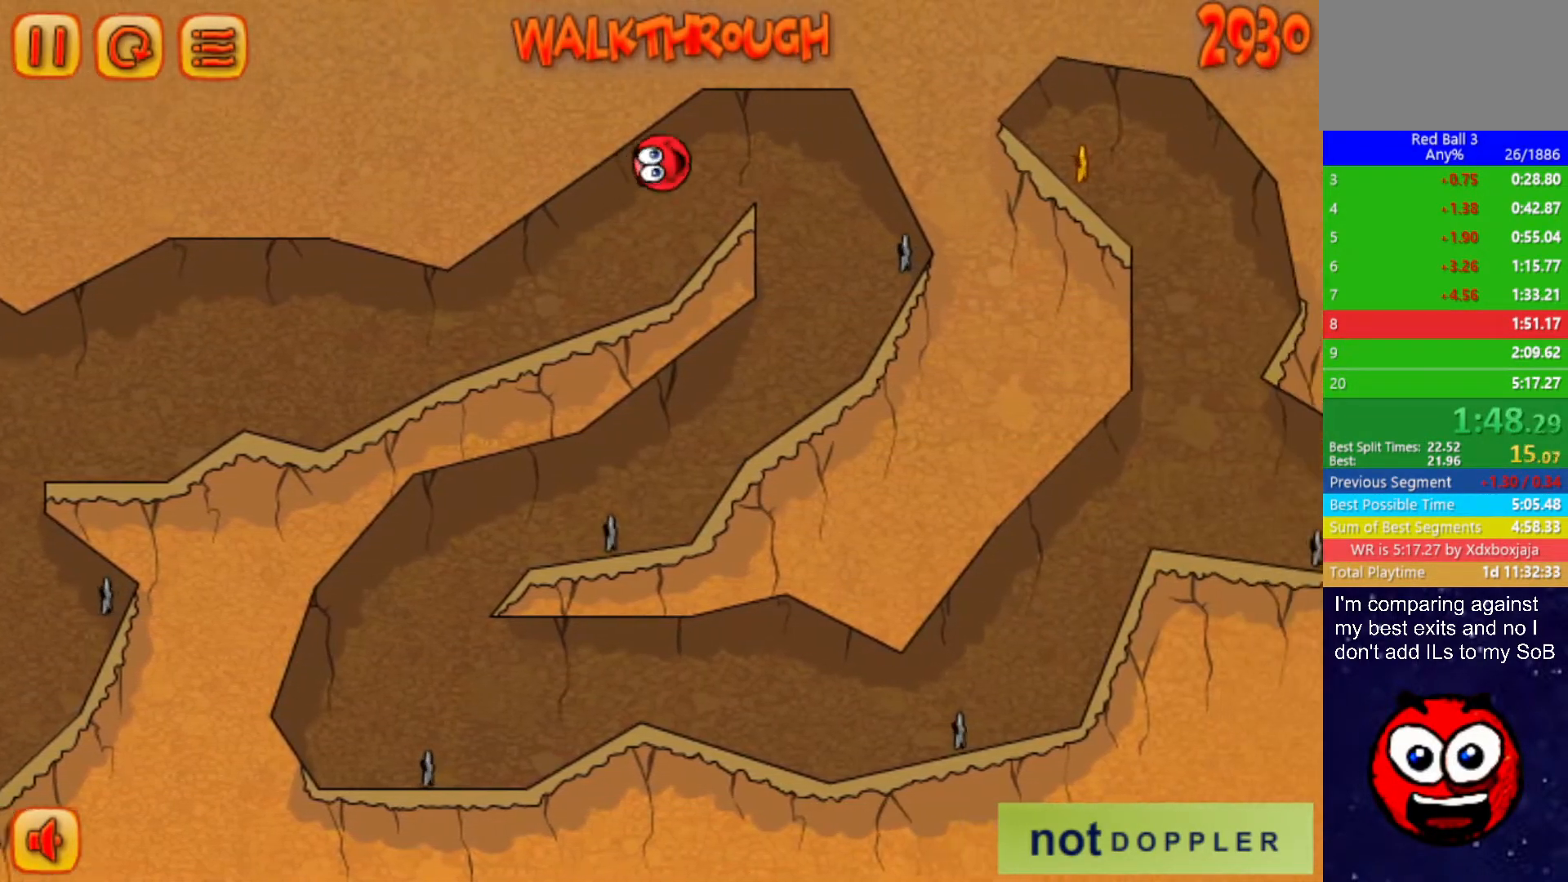
{"keys": ["left"], "events": [[167, "left", "down"], [200, "right", "up"]]}
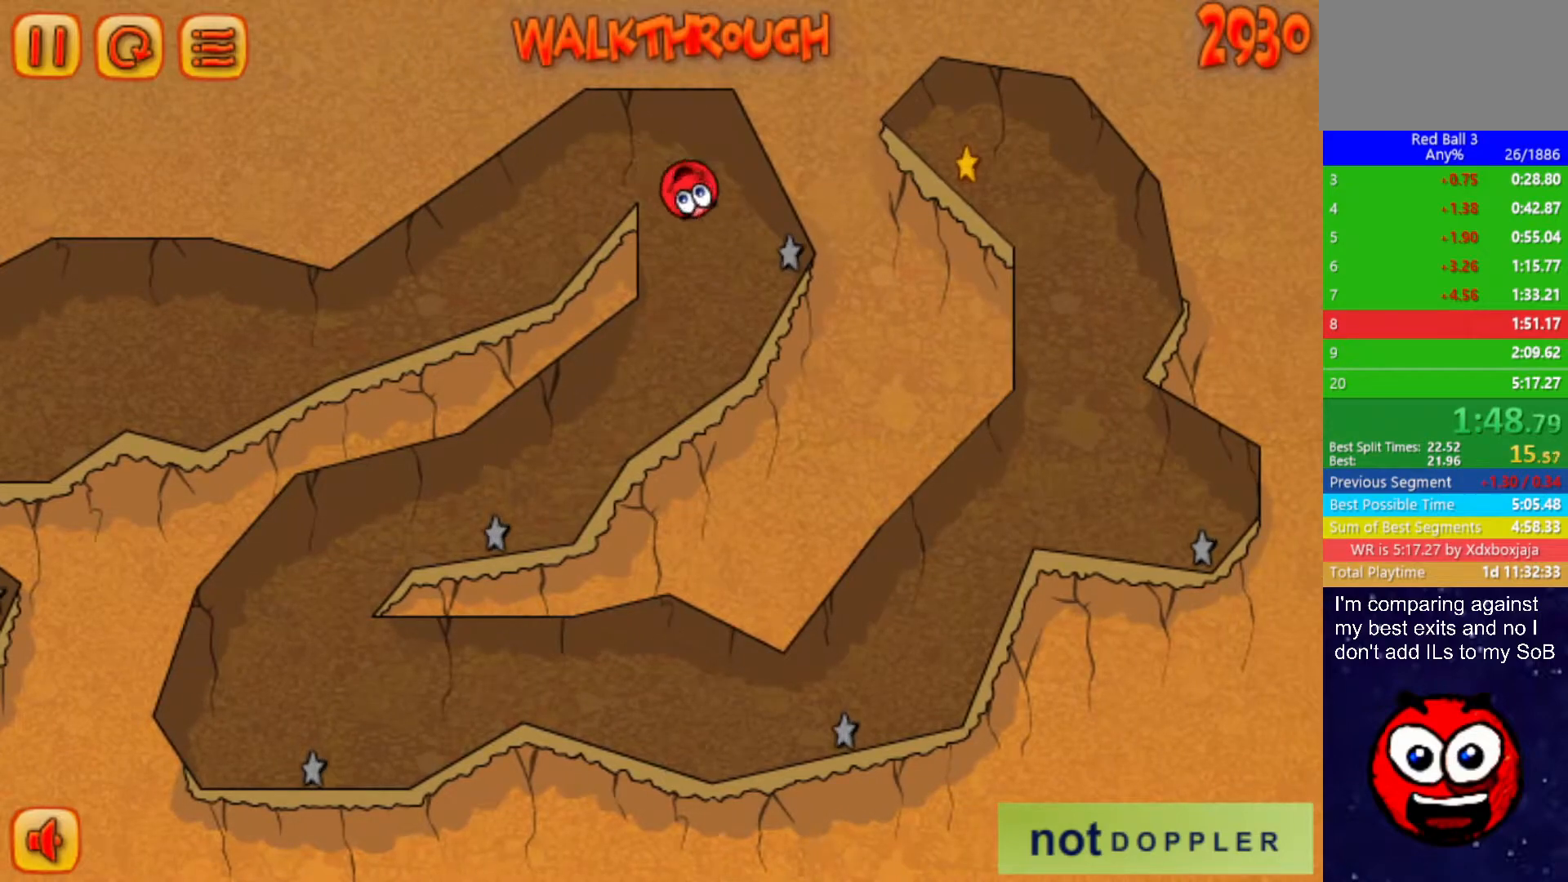
{"keys": ["left"], "events": []}
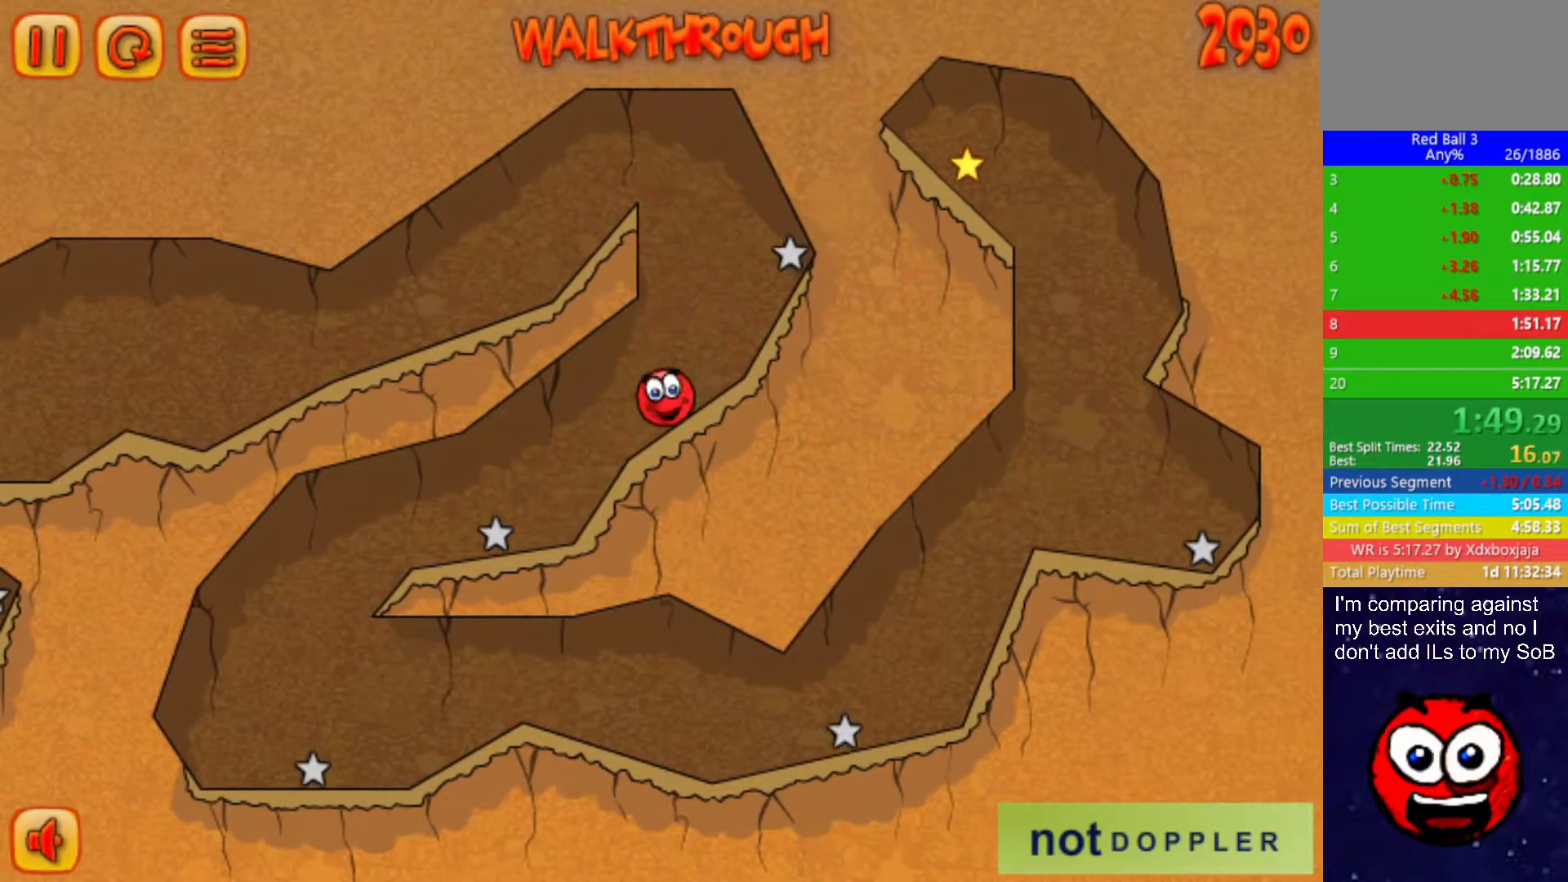
{"keys": ["left"], "events": []}
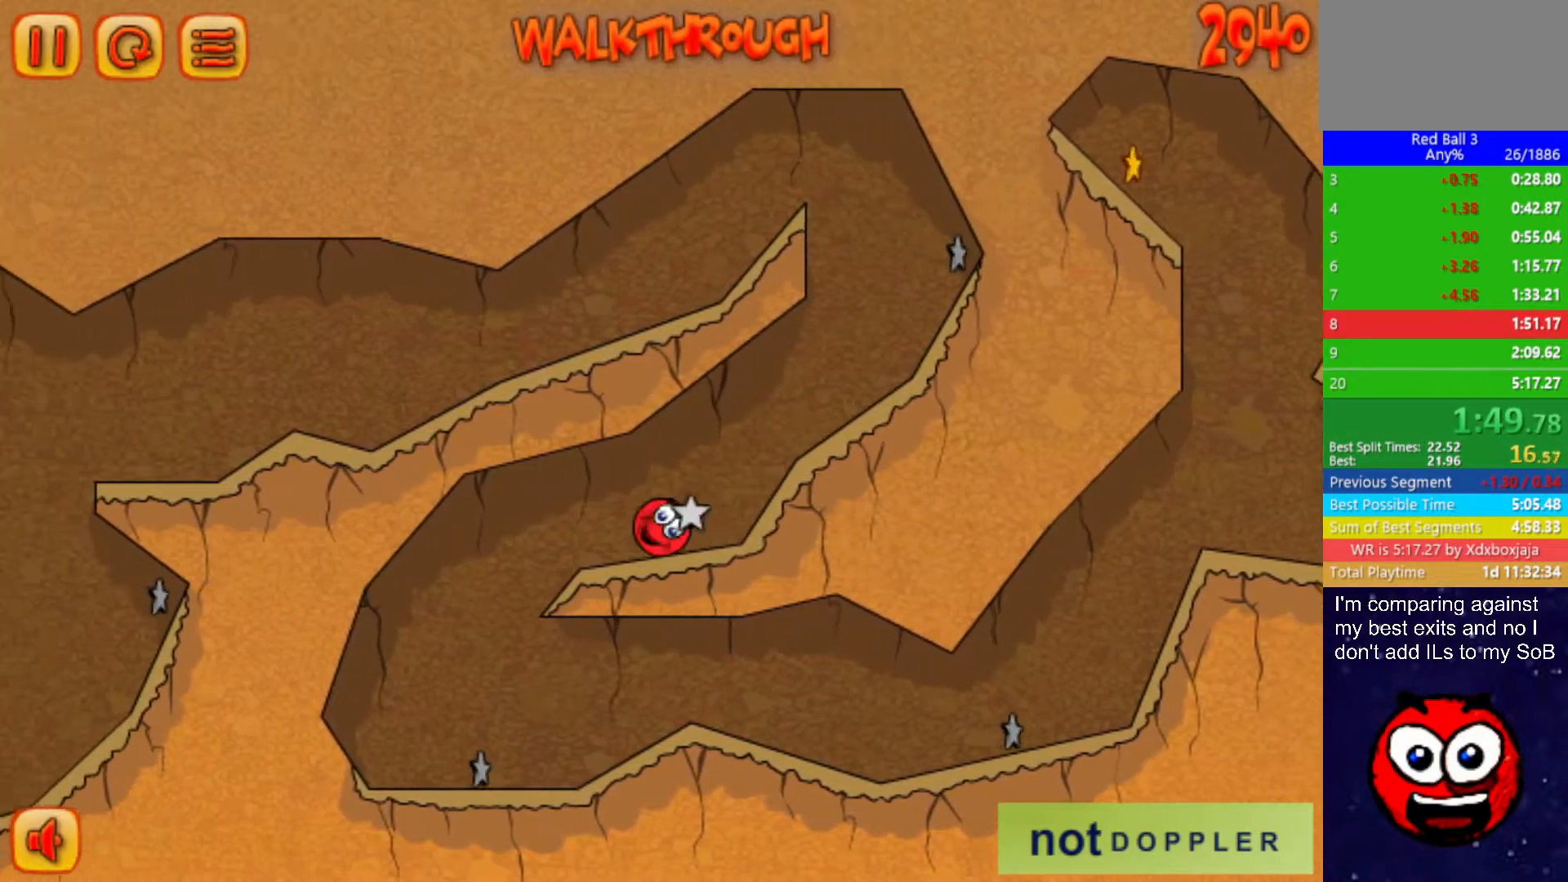
{"keys": ["right"], "events": [[100, "right", "down"], [150, "left", "up"]]}
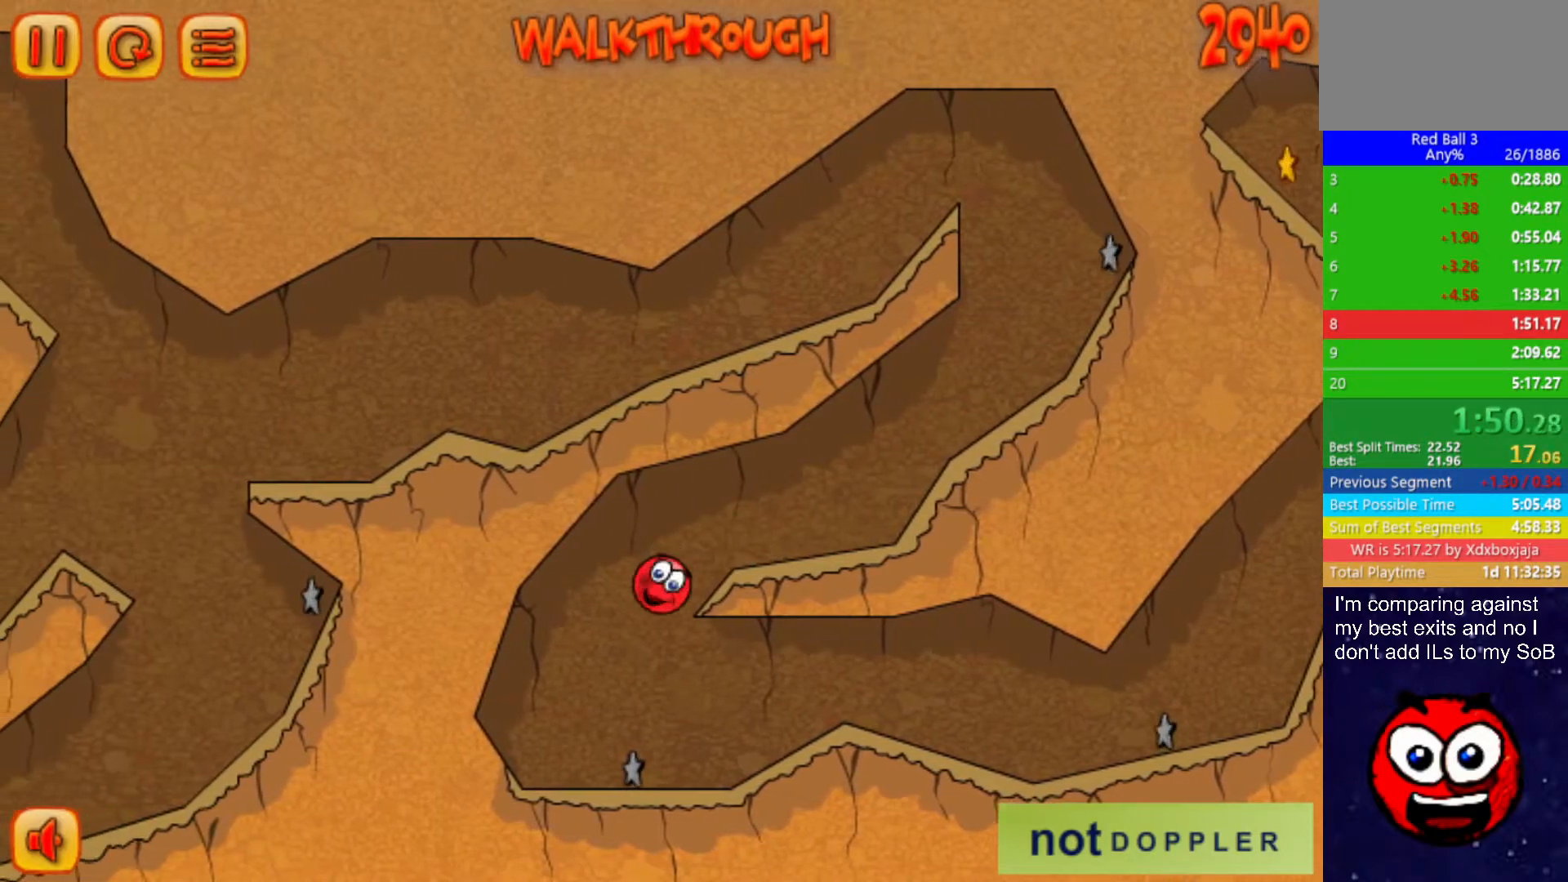
{"keys": ["right", "up"], "events": [[500, "up", "down"]]}
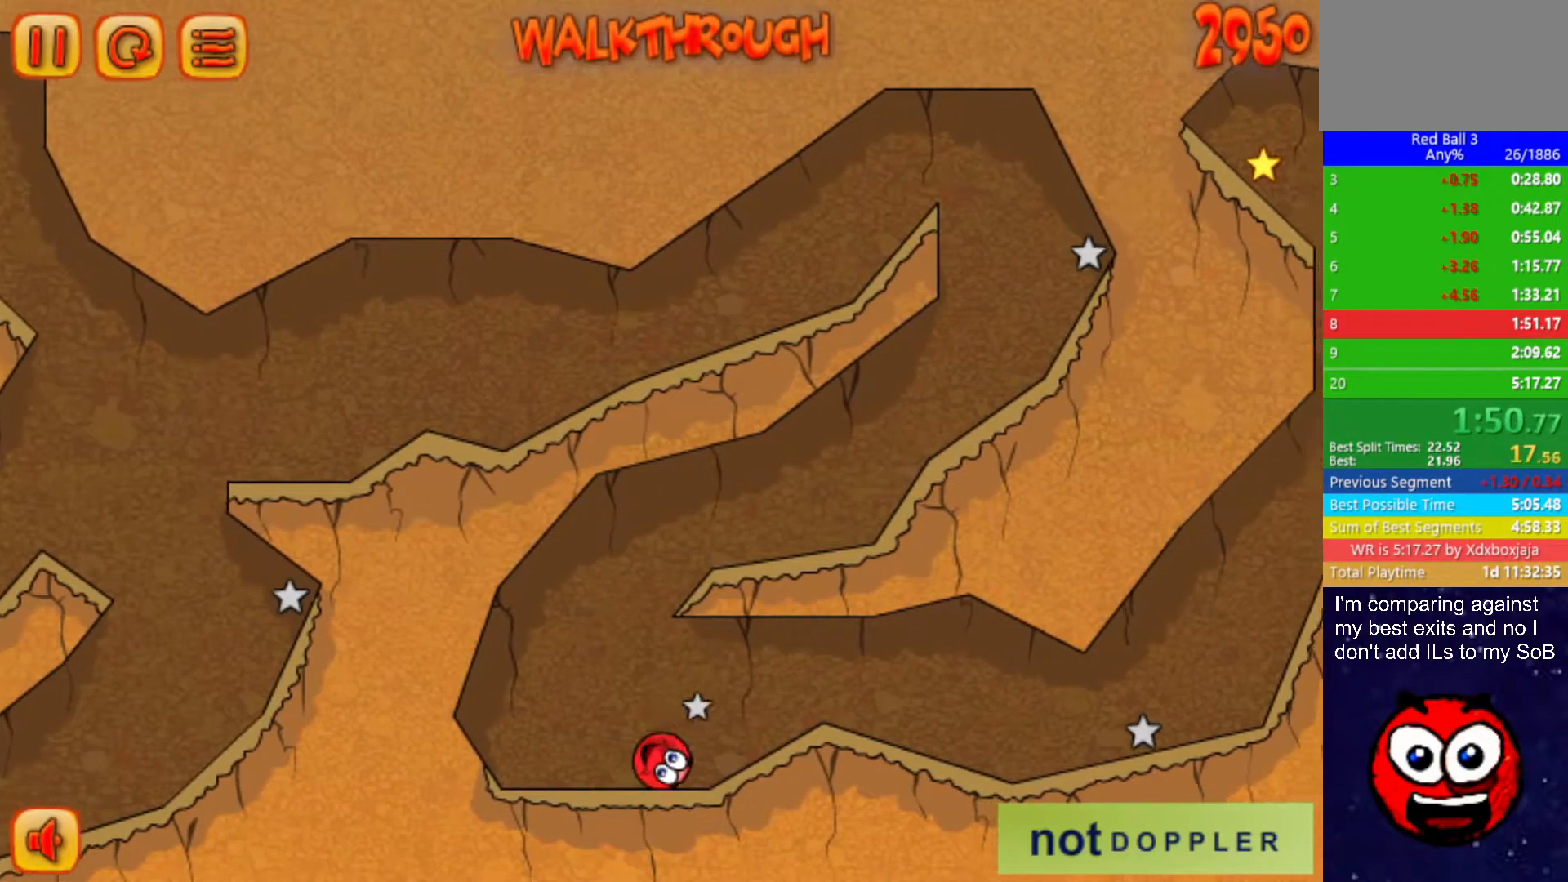
{"keys": ["right"], "events": [[67, "up", "up"]]}
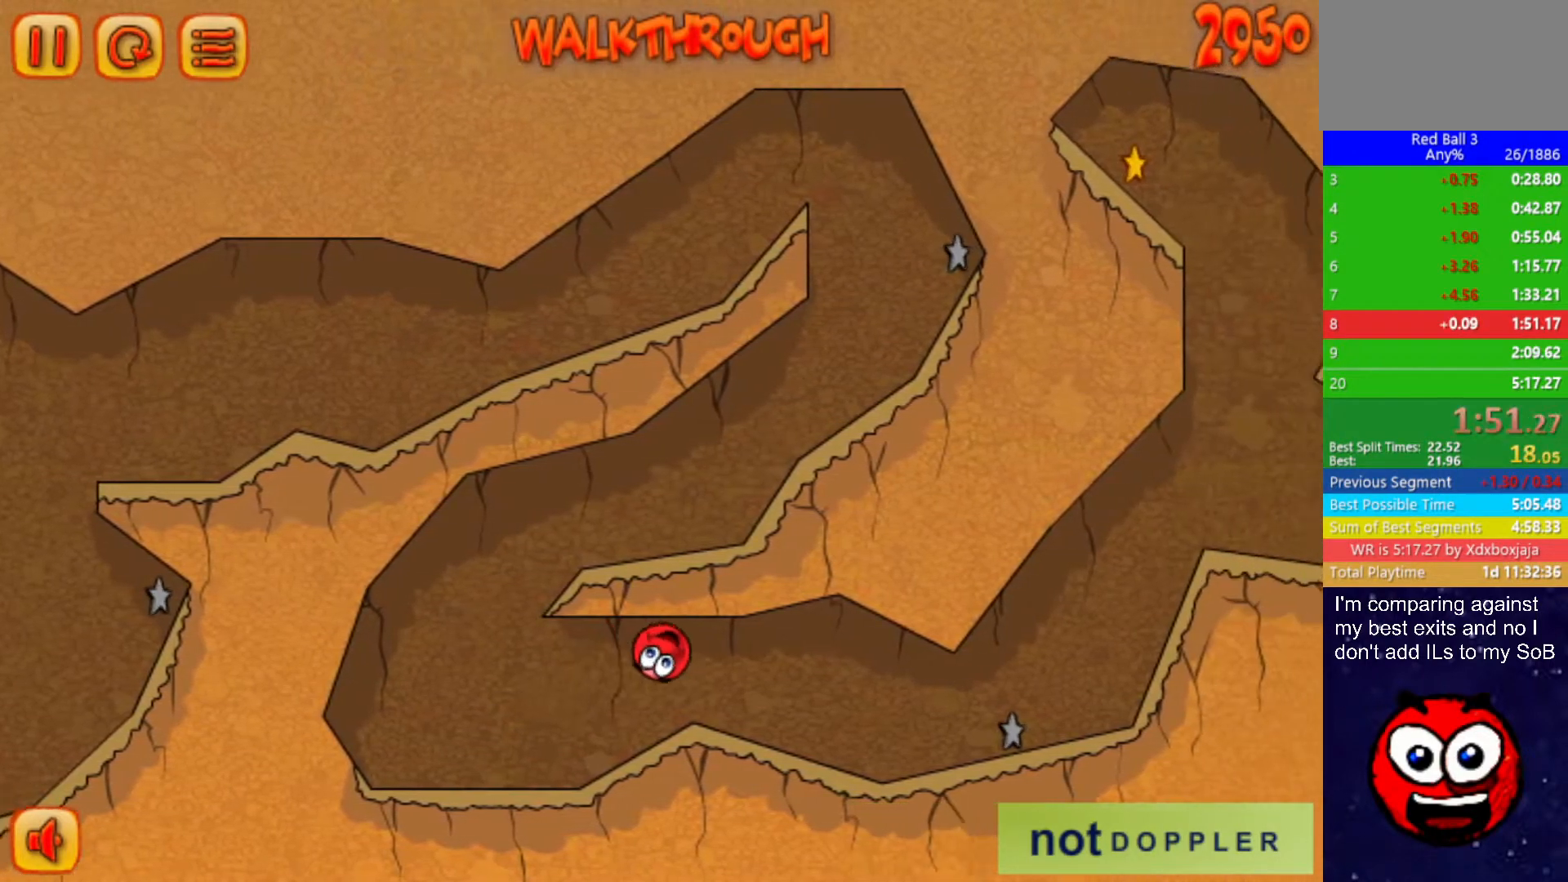
{"keys": ["right"], "events": []}
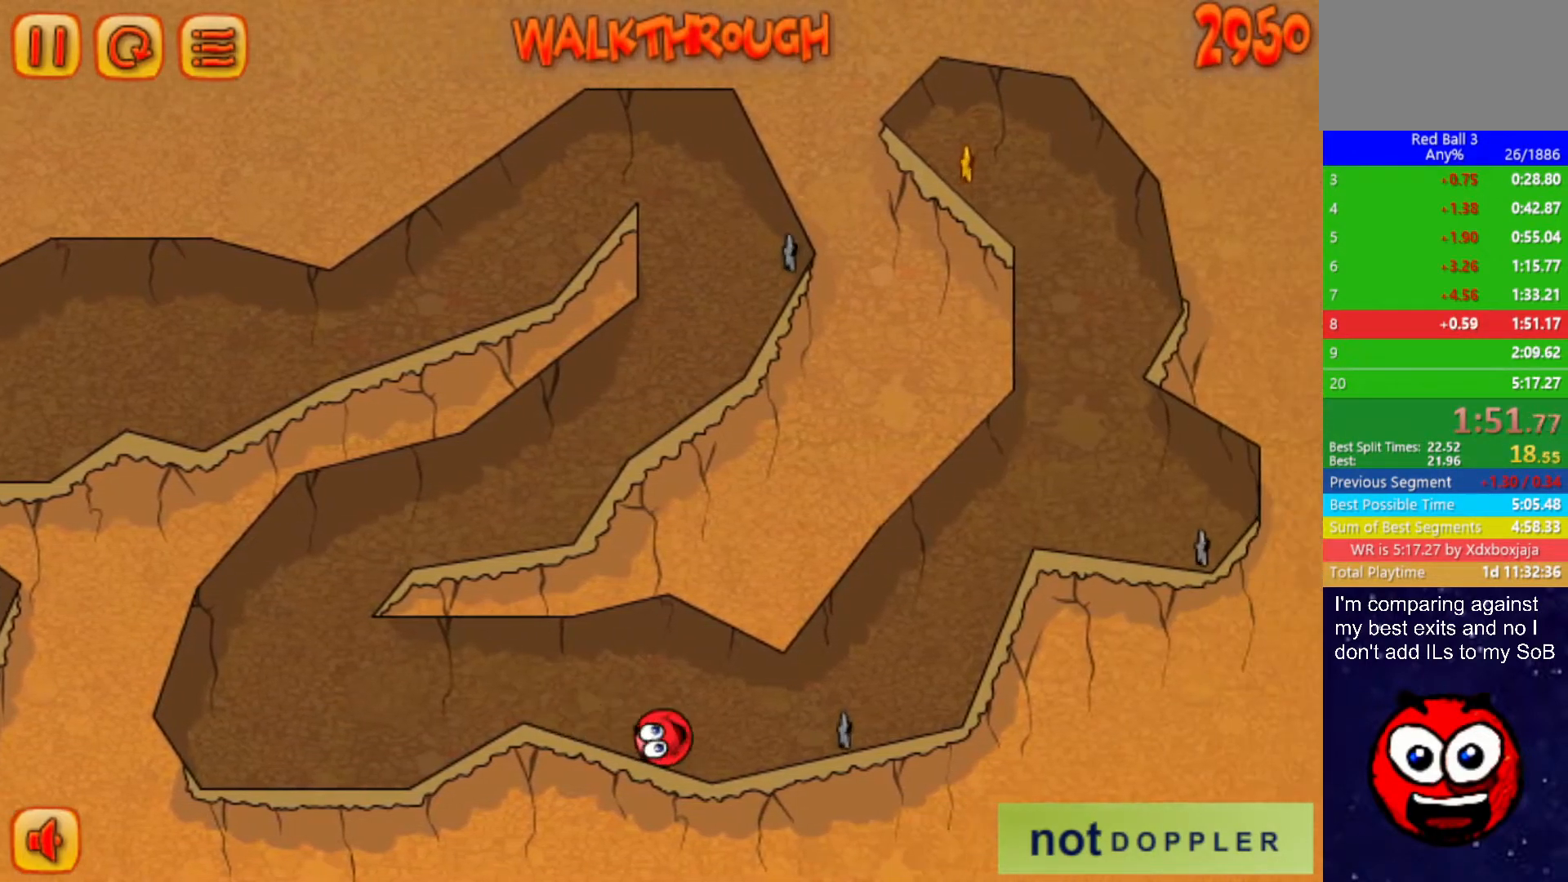
{"keys": ["right", "up"], "events": [[217, "up", "down"]]}
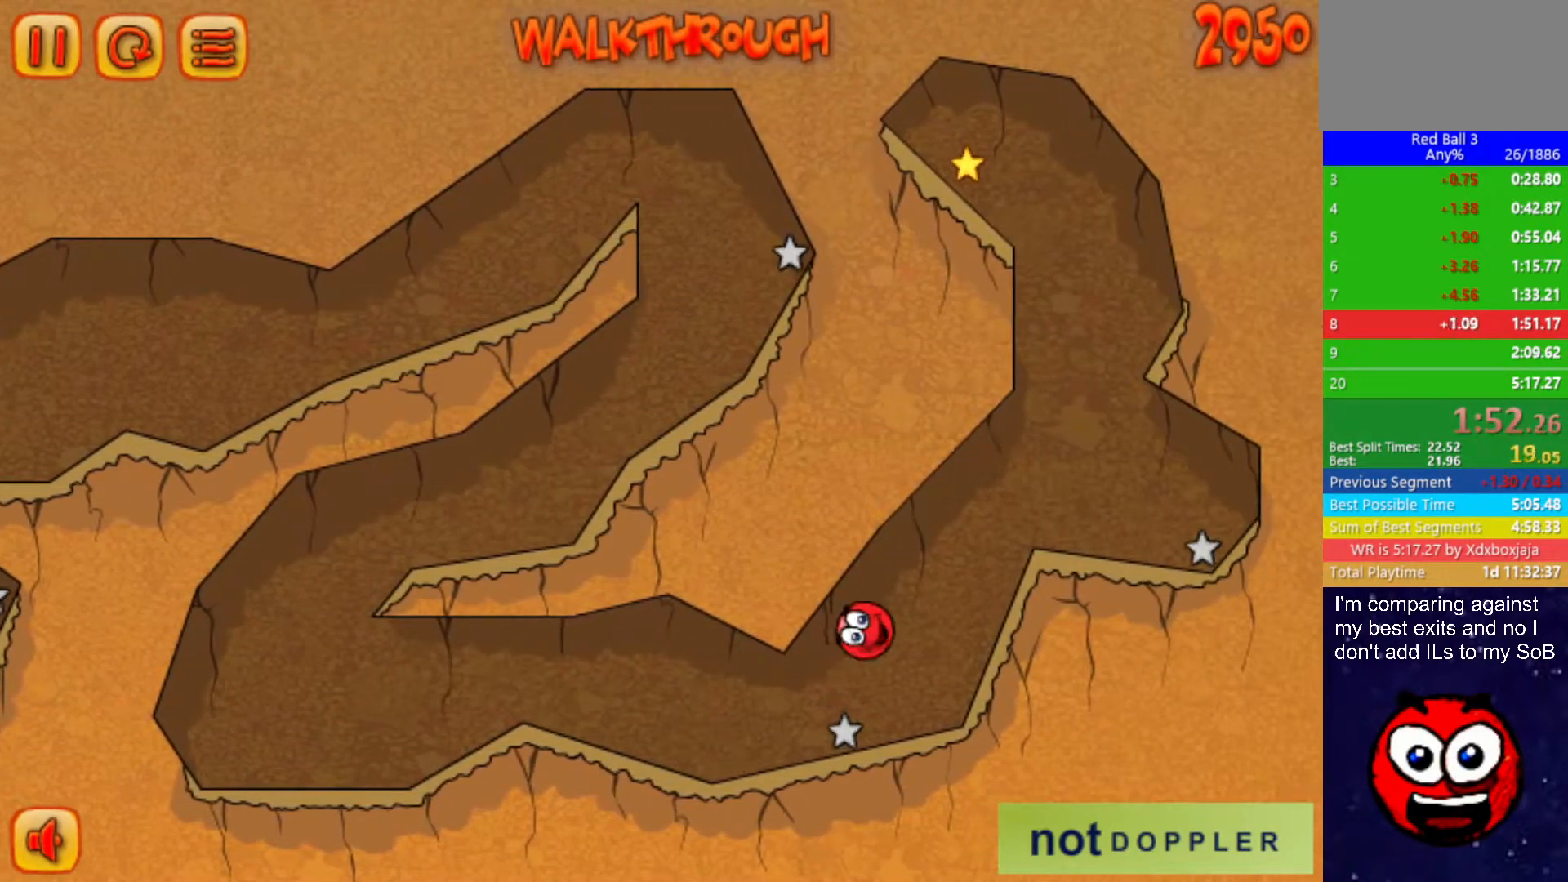
{"keys": ["left", "up"], "events": [[83, "up", "up"], [333, "up", "down"], [367, "left", "down"], [383, "right", "up"]]}
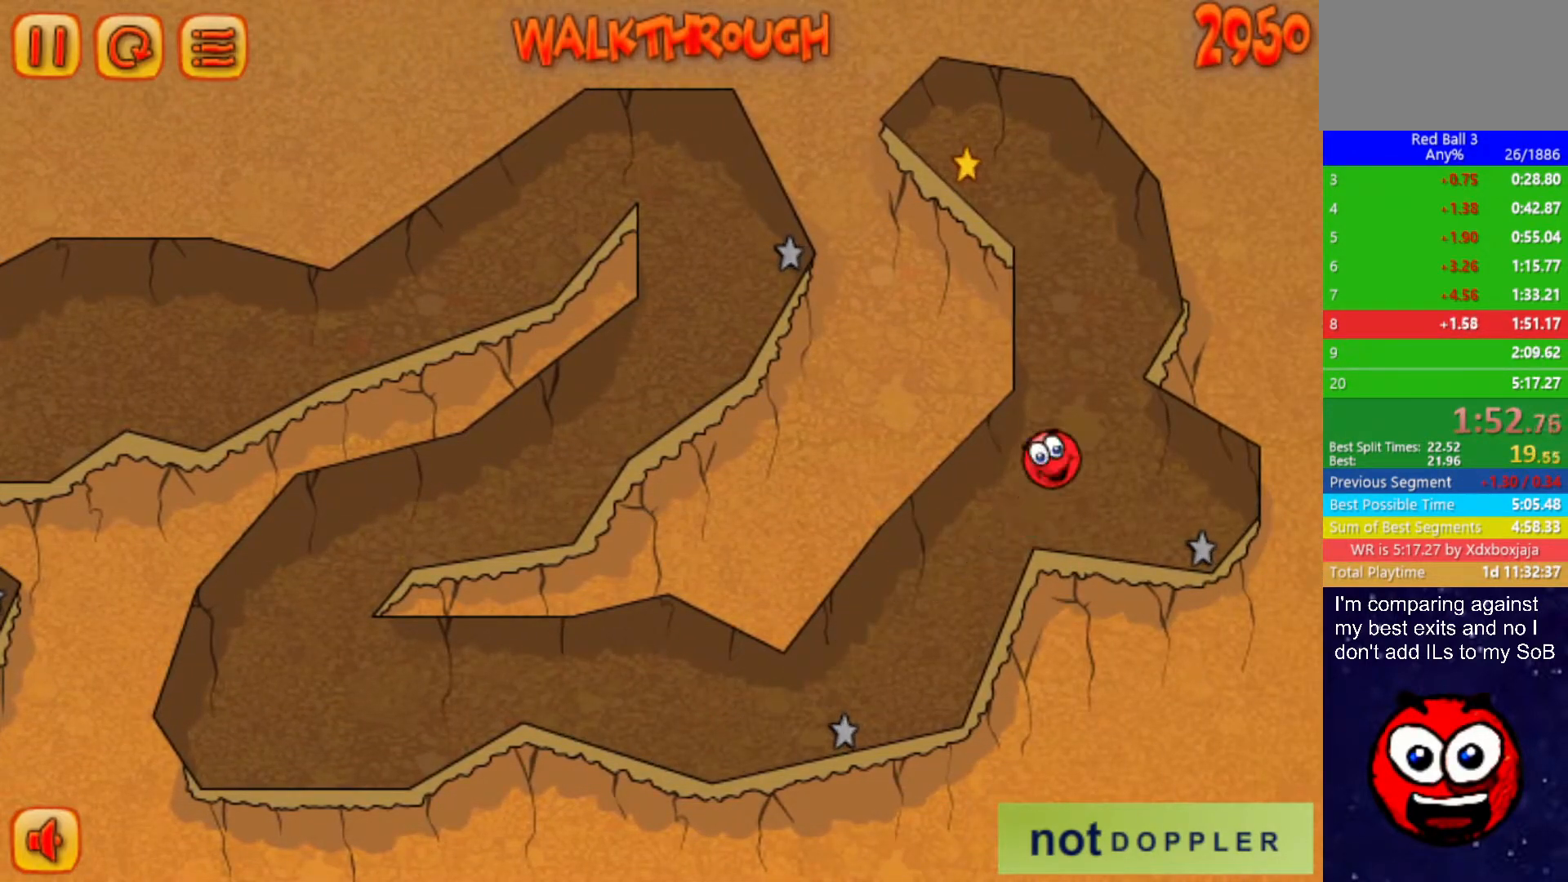
{"keys": ["left", "up"], "events": [[100, "left", "up"], [133, "left", "down"]]}
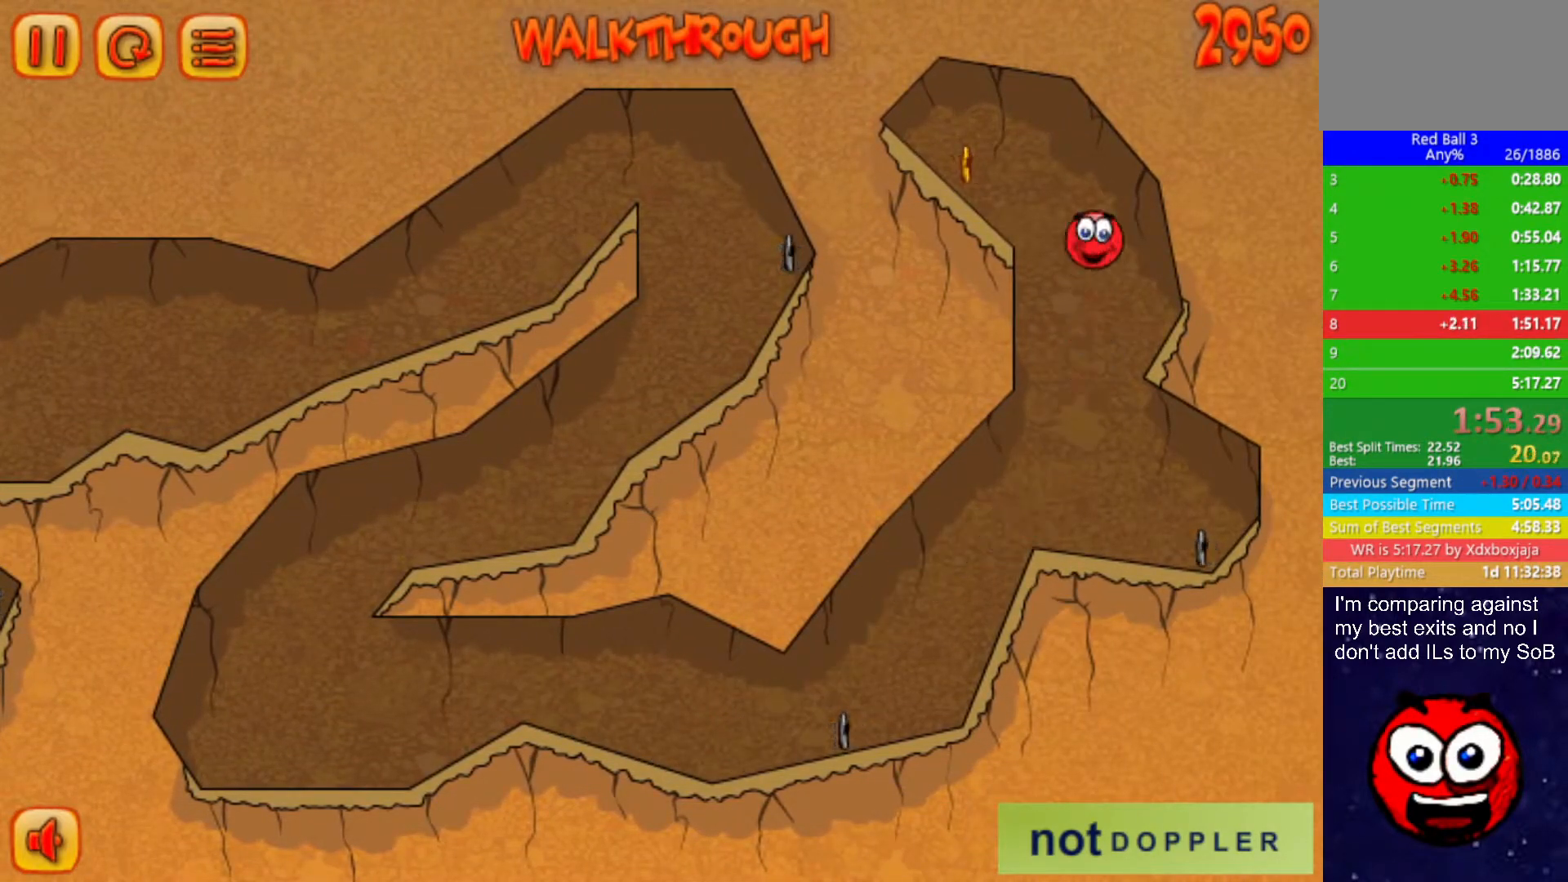
{"keys": ["left", "r"], "events": [[367, "up", "up"], [450, "r", "down"]]}
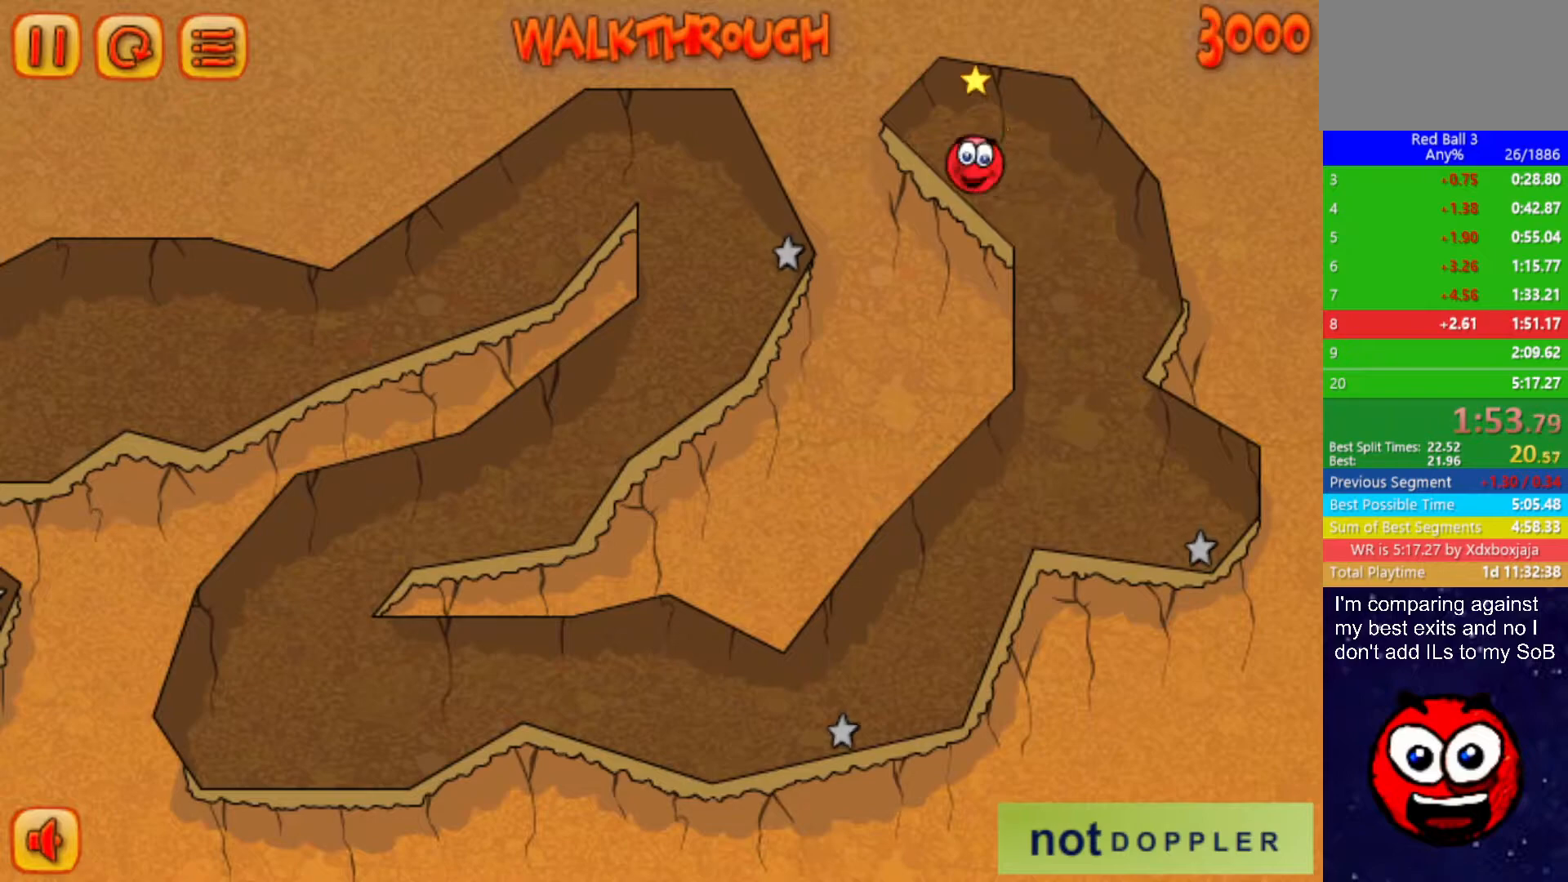
{"keys": ["left"], "events": [[33, "r", "up"]]}
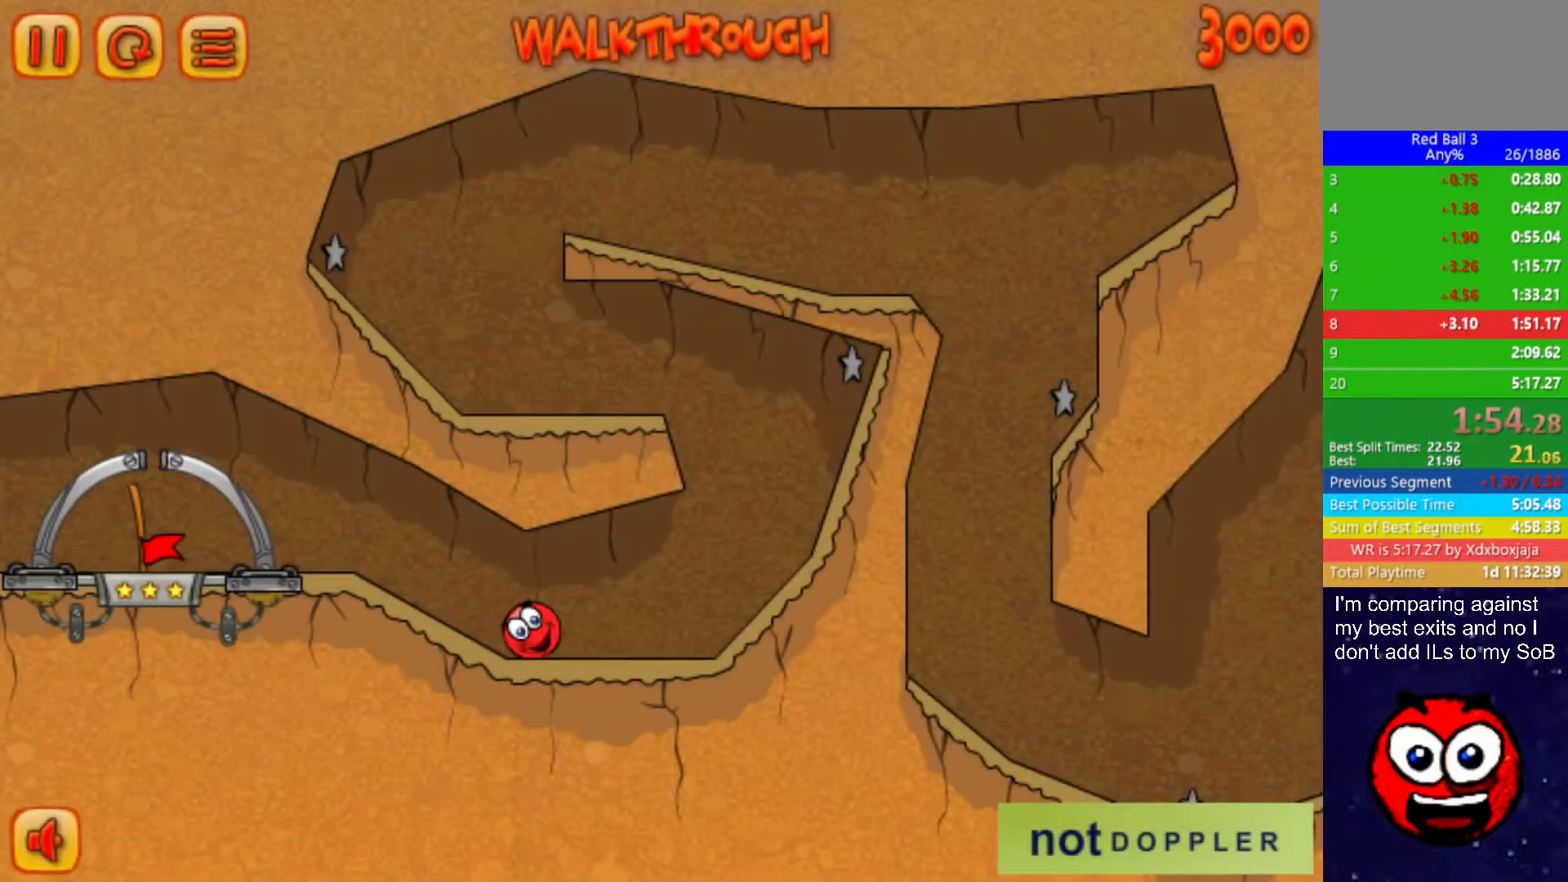
{"keys": ["left", "up"], "events": [[467, "up", "down"]]}
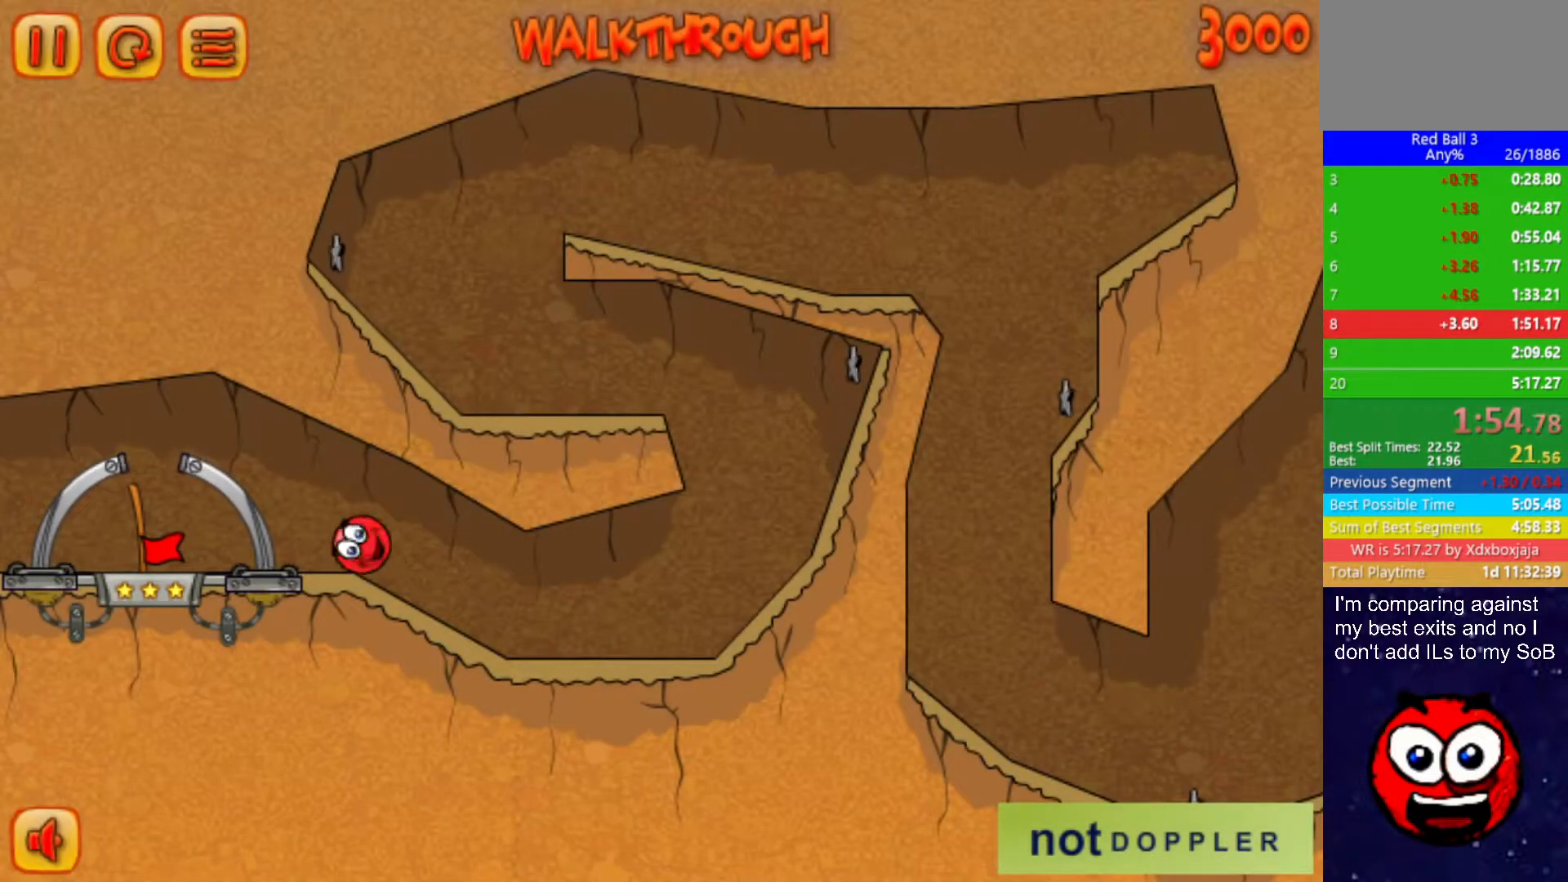
{"keys": ["right"], "events": [[50, "up", "up"], [467, "right", "down"], [483, "left", "up"]]}
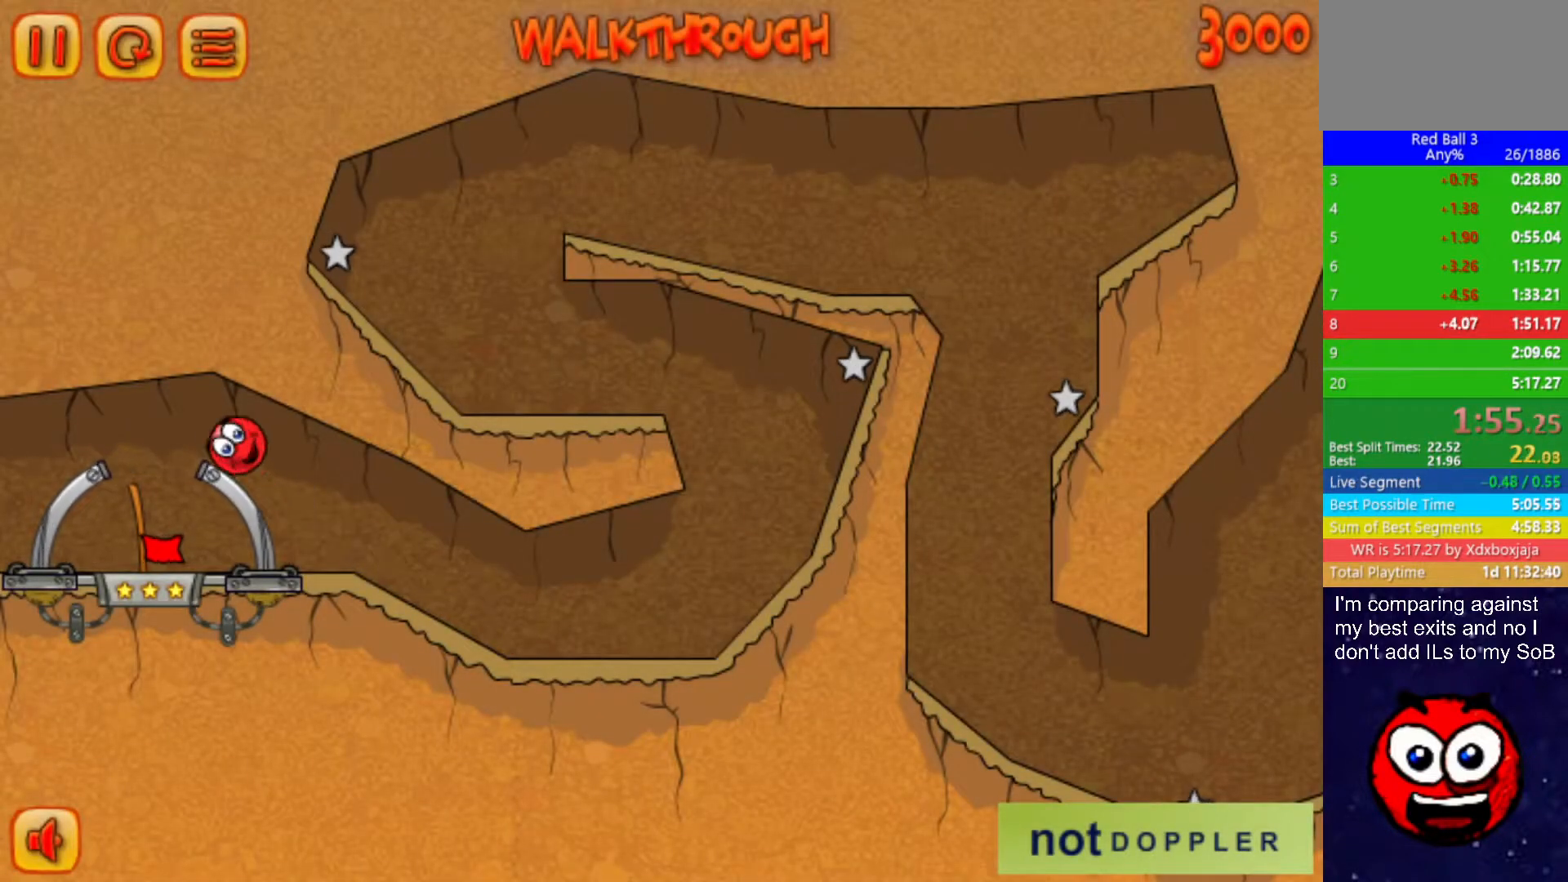
{"keys": ["left"], "events": [[283, "right", "up"], [300, "left", "down"]]}
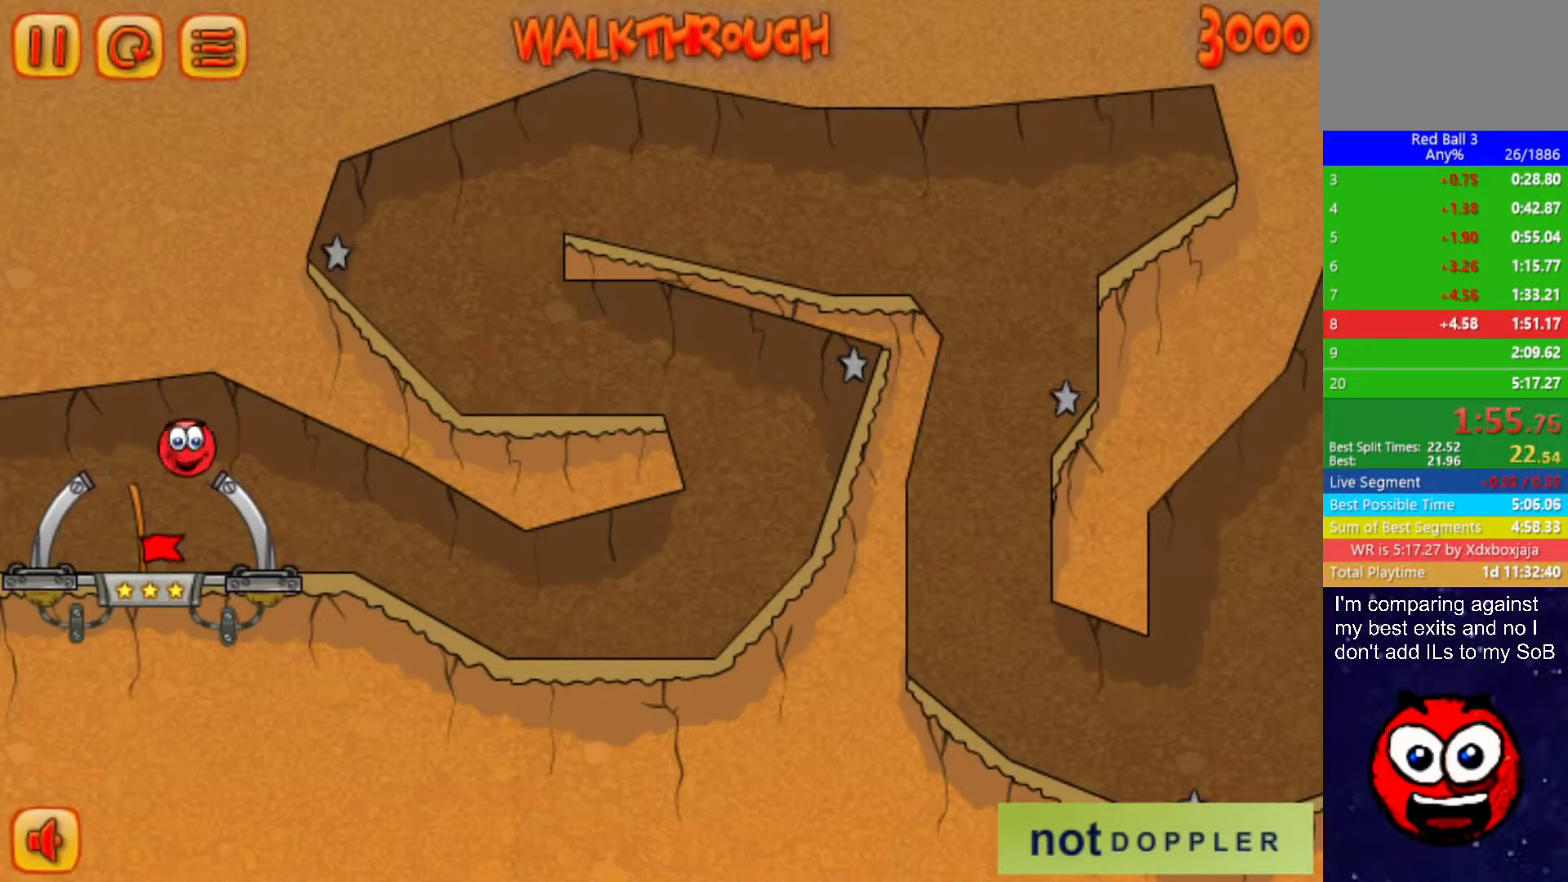
{"keys": ["right"], "events": [[233, "right", "down"], [300, "left", "up"]]}
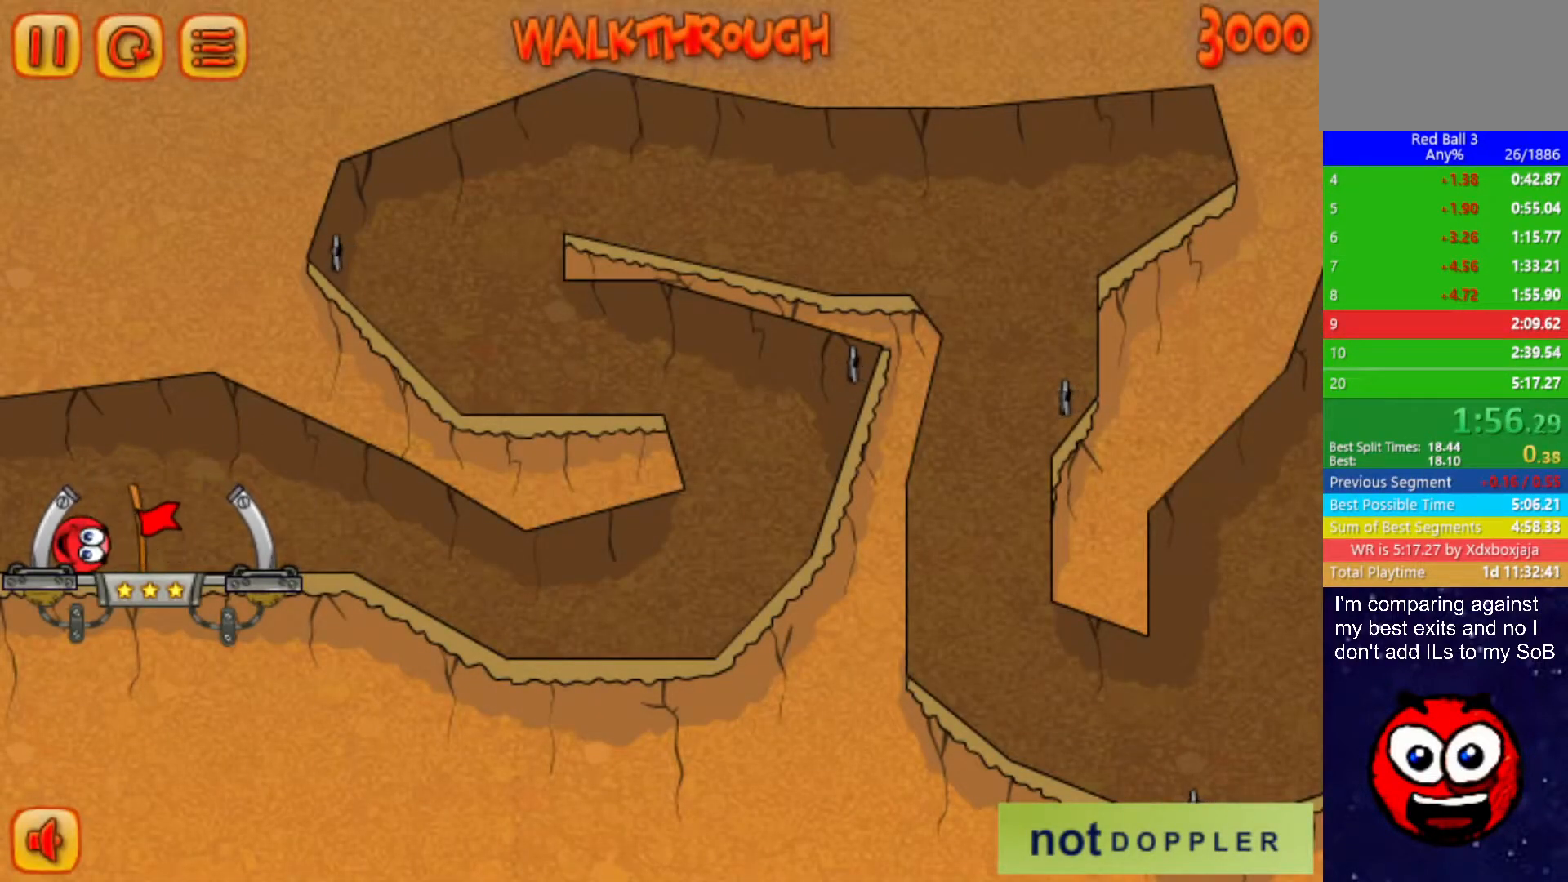
{"keys": ["right"], "events": []}
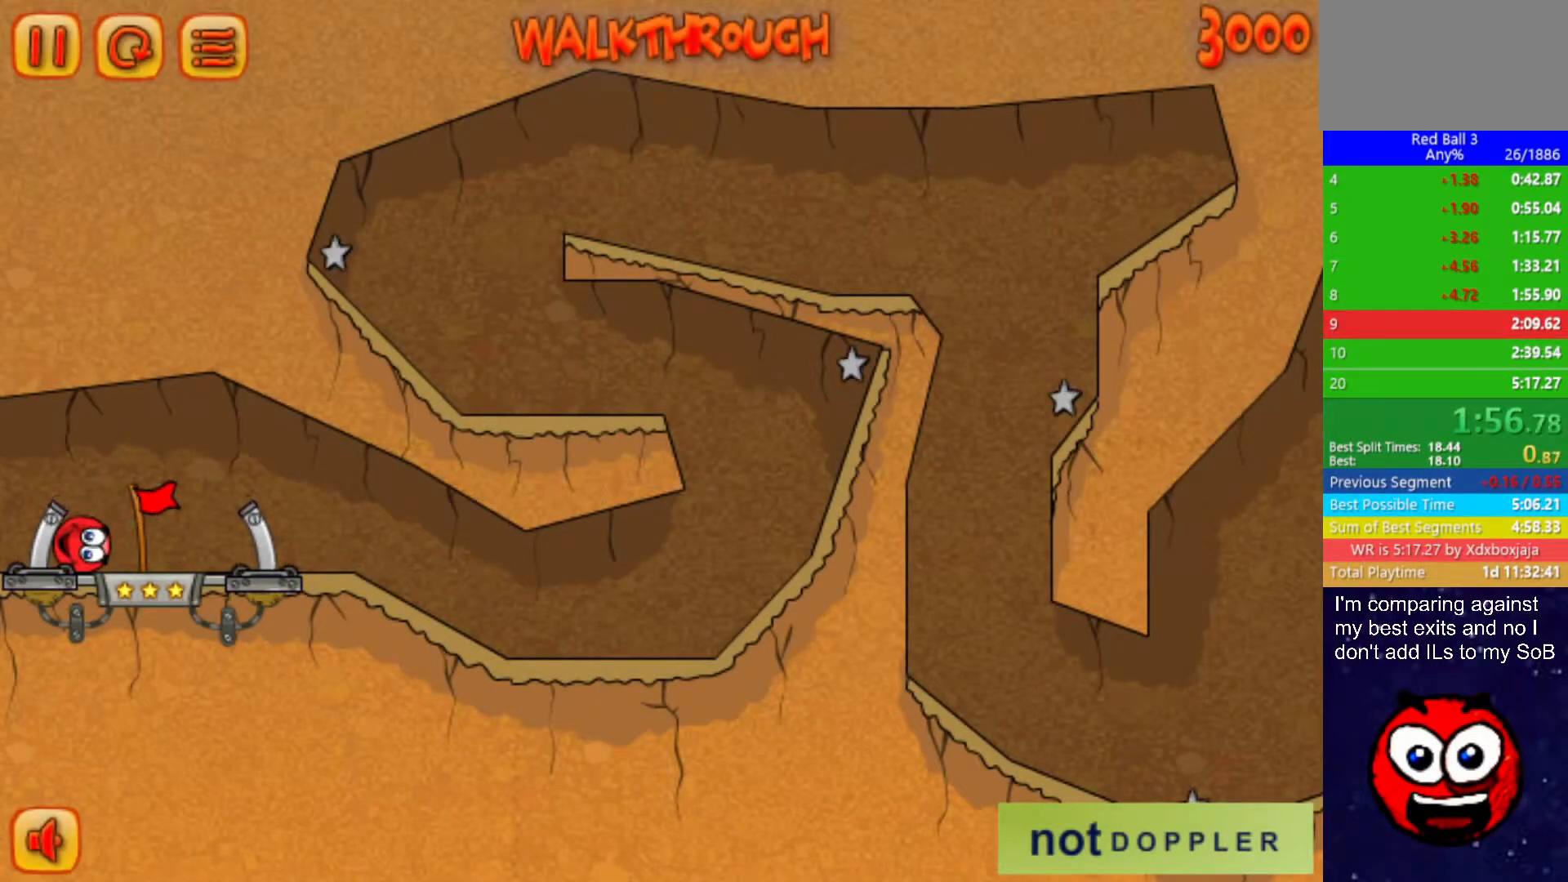
{"keys": ["right"], "events": []}
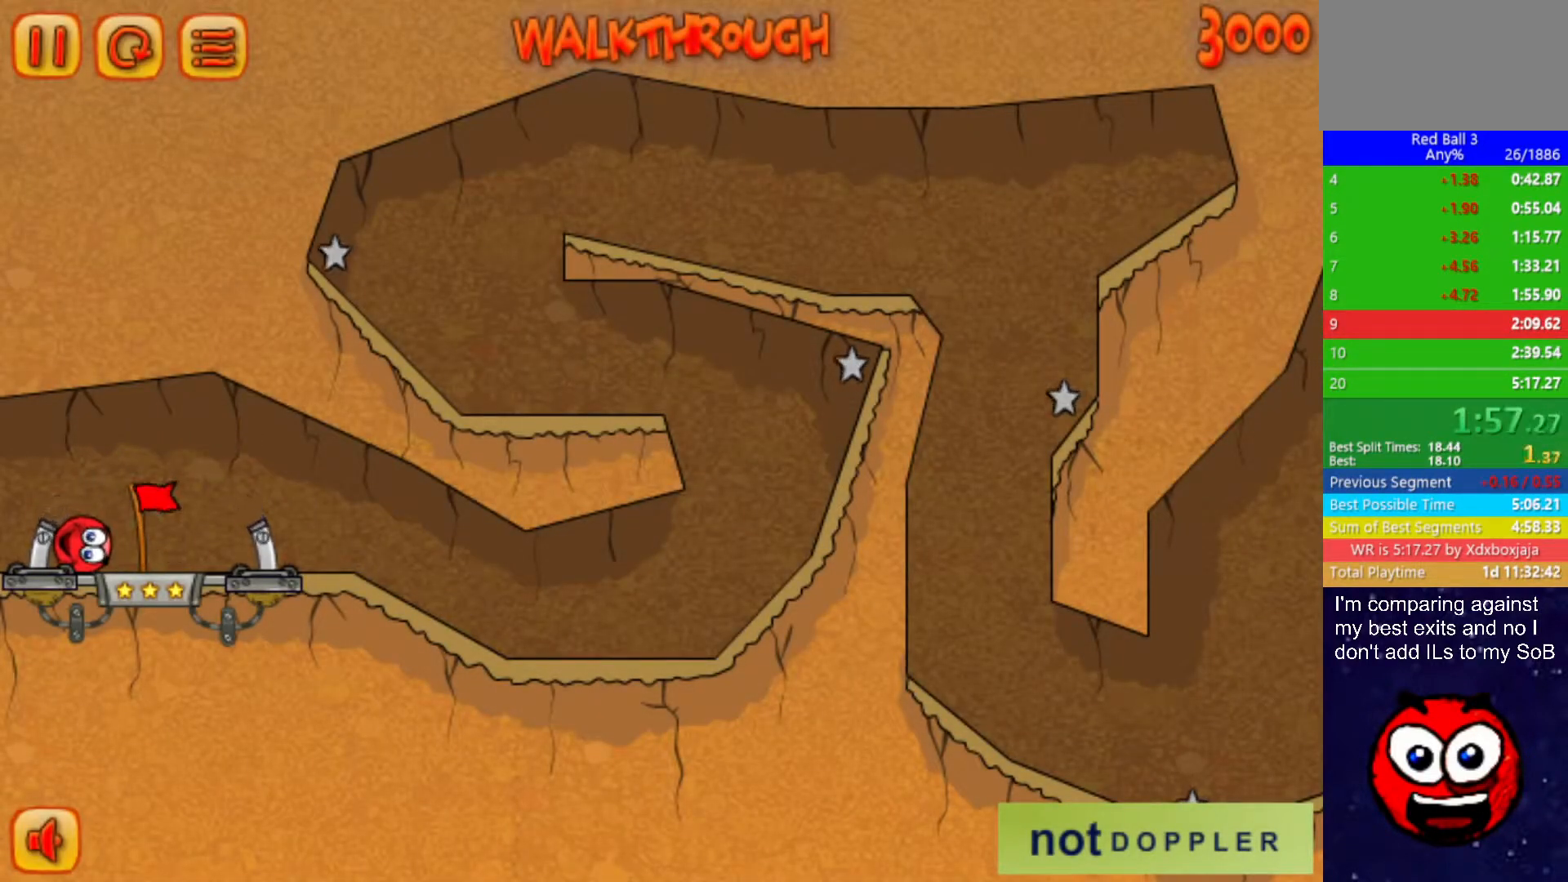
{"keys": ["right"], "events": []}
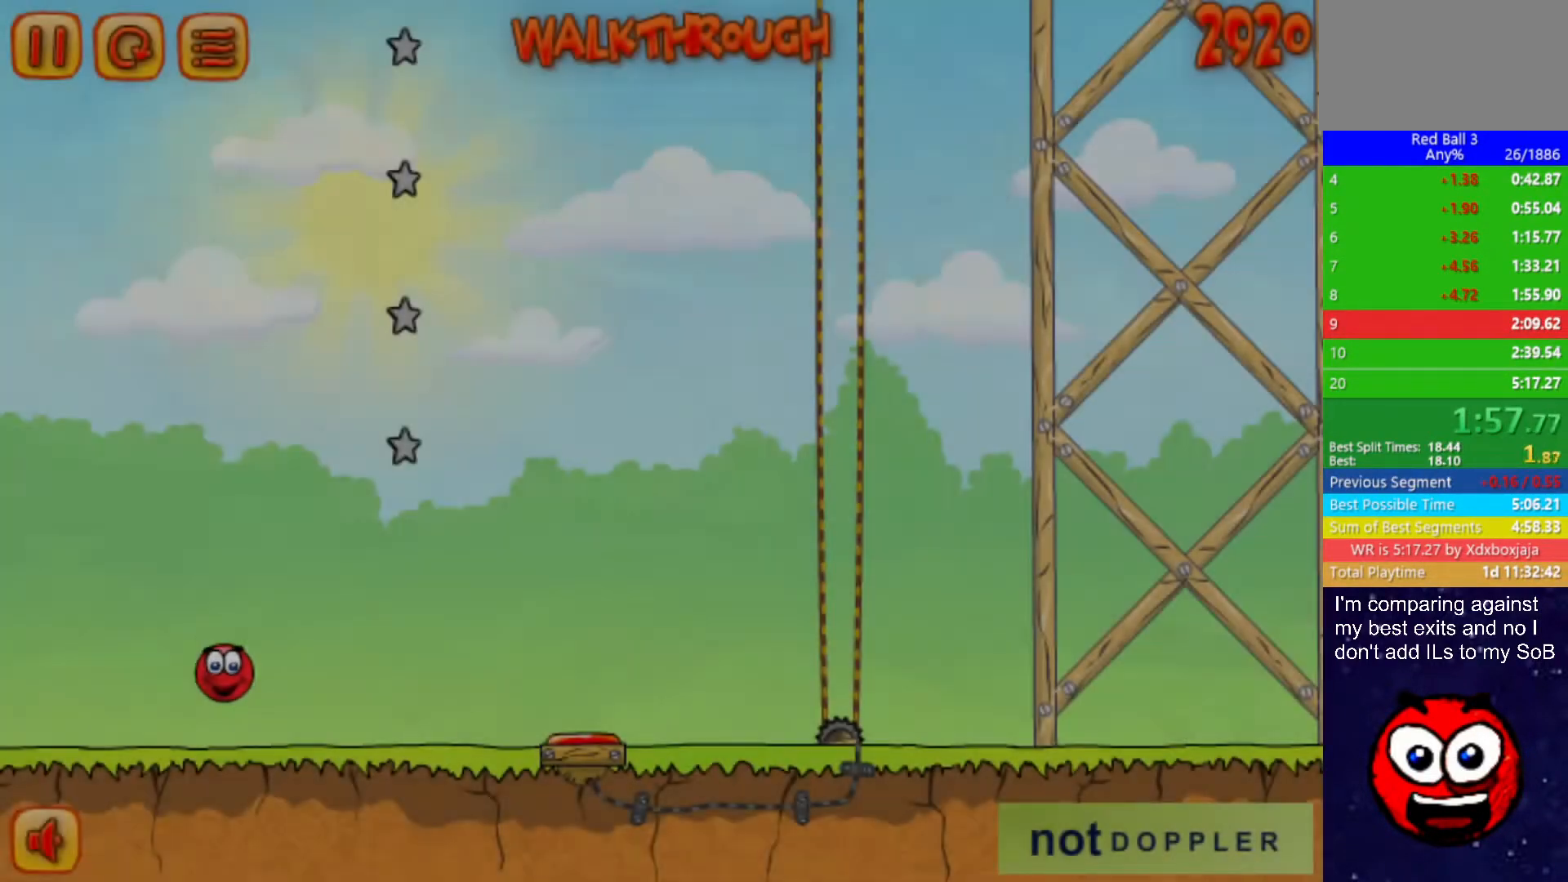
{"keys": ["right"], "events": []}
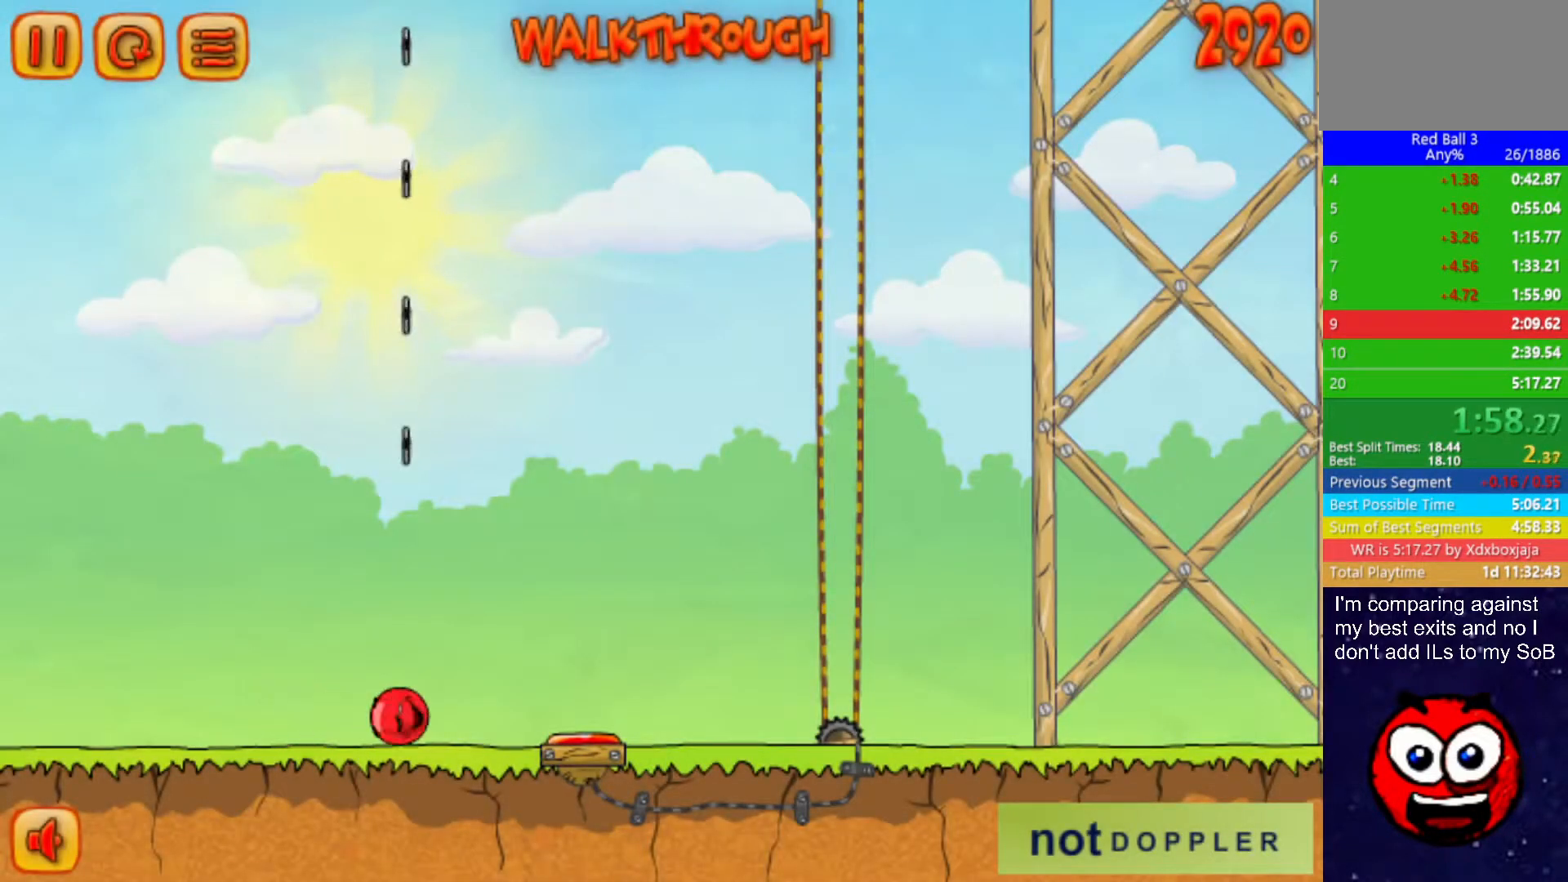
{"keys": ["right", "up"], "events": [[50, "up", "down"]]}
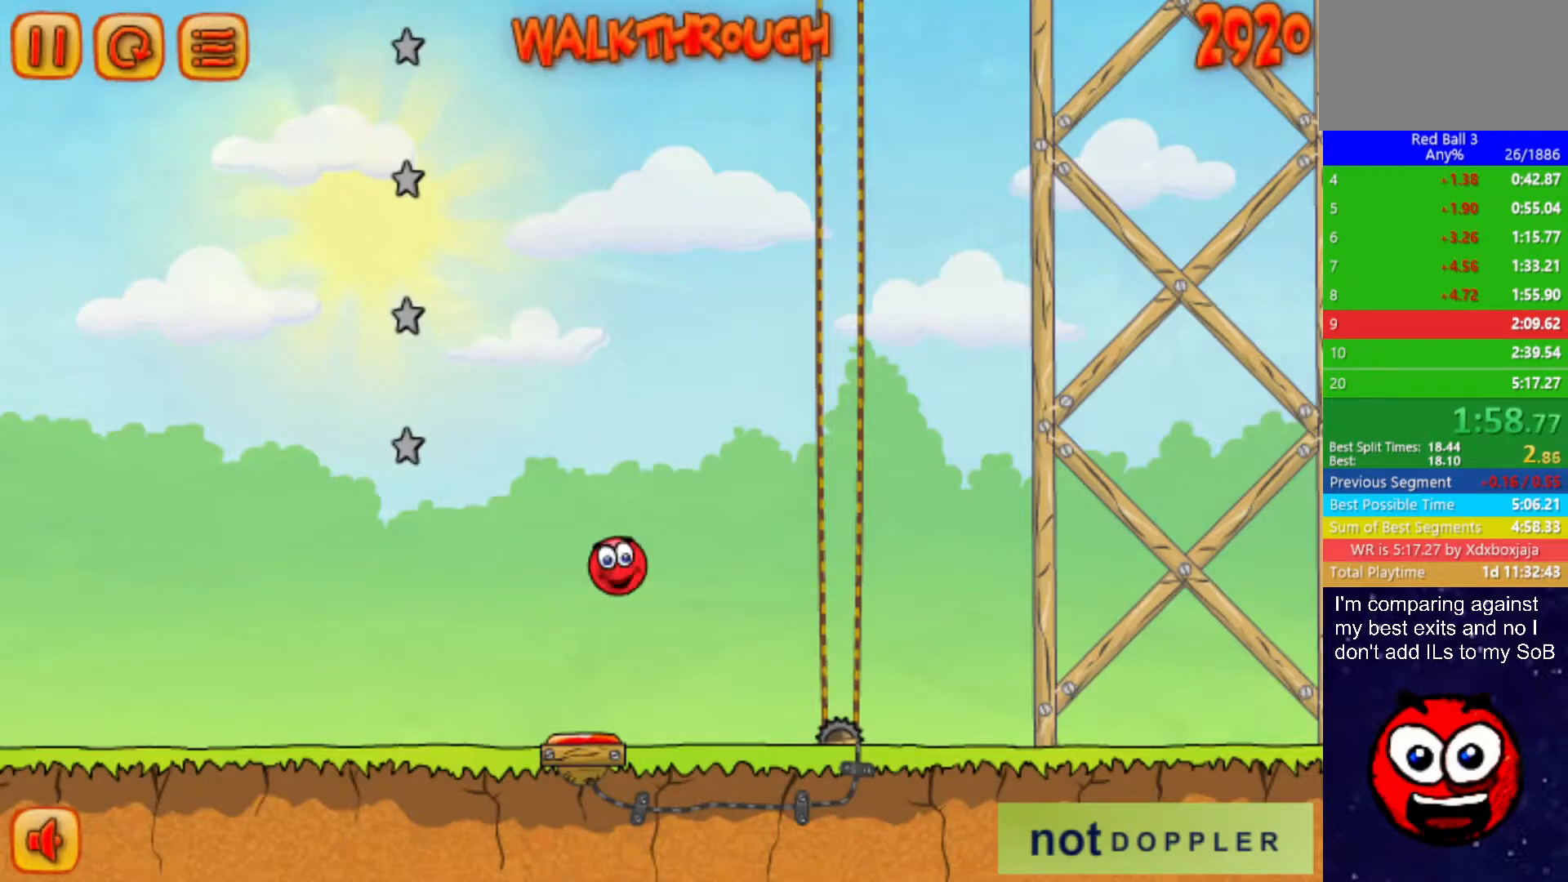
{"keys": ["right", "up"], "events": []}
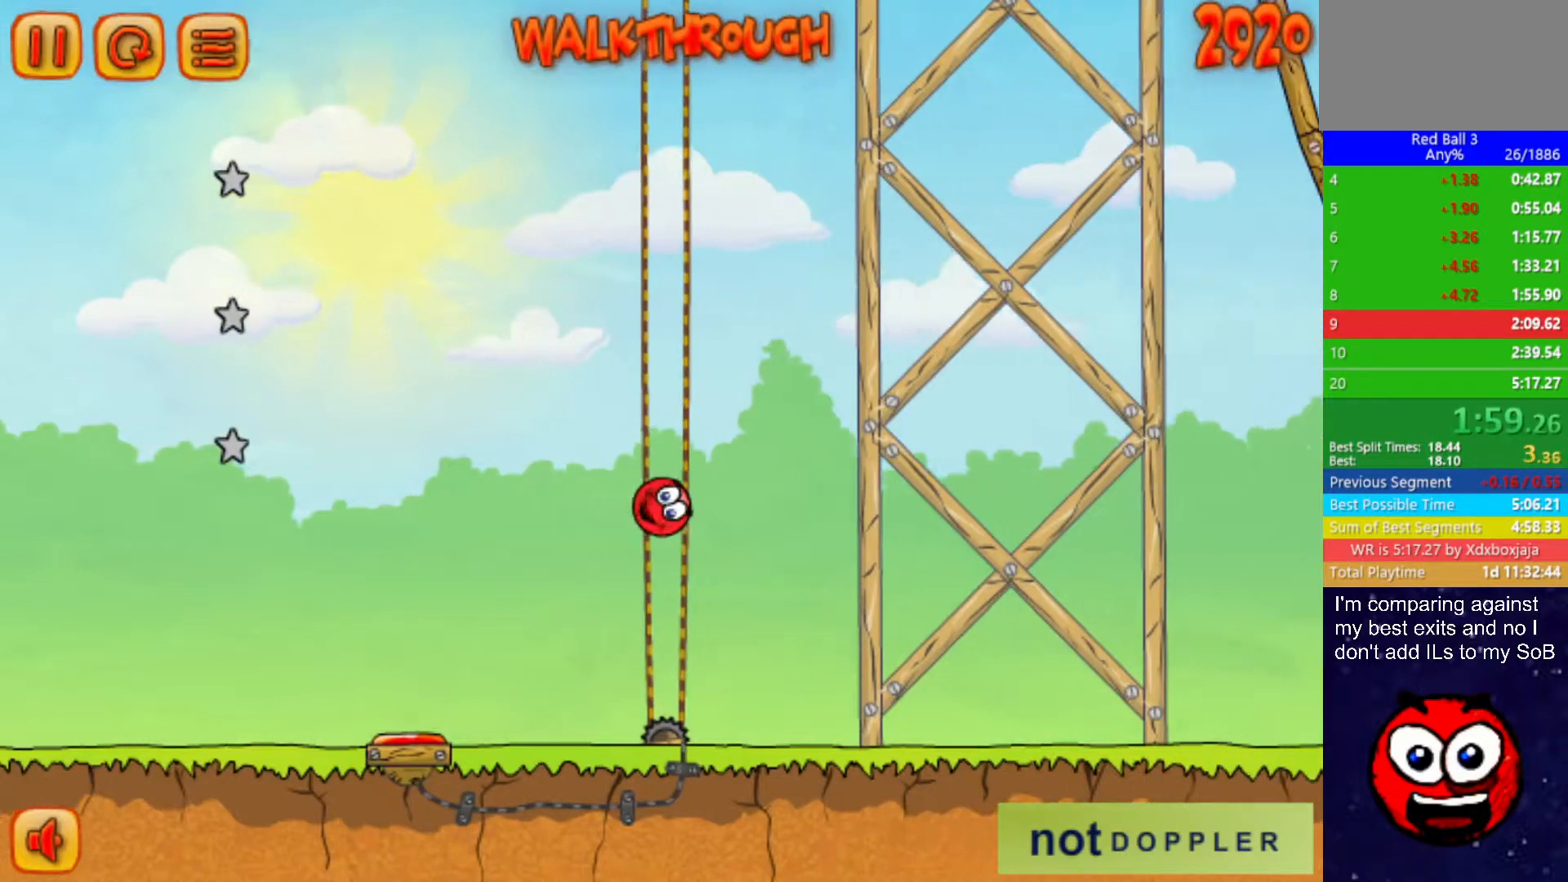
{"keys": ["right"], "events": [[367, "up", "up"]]}